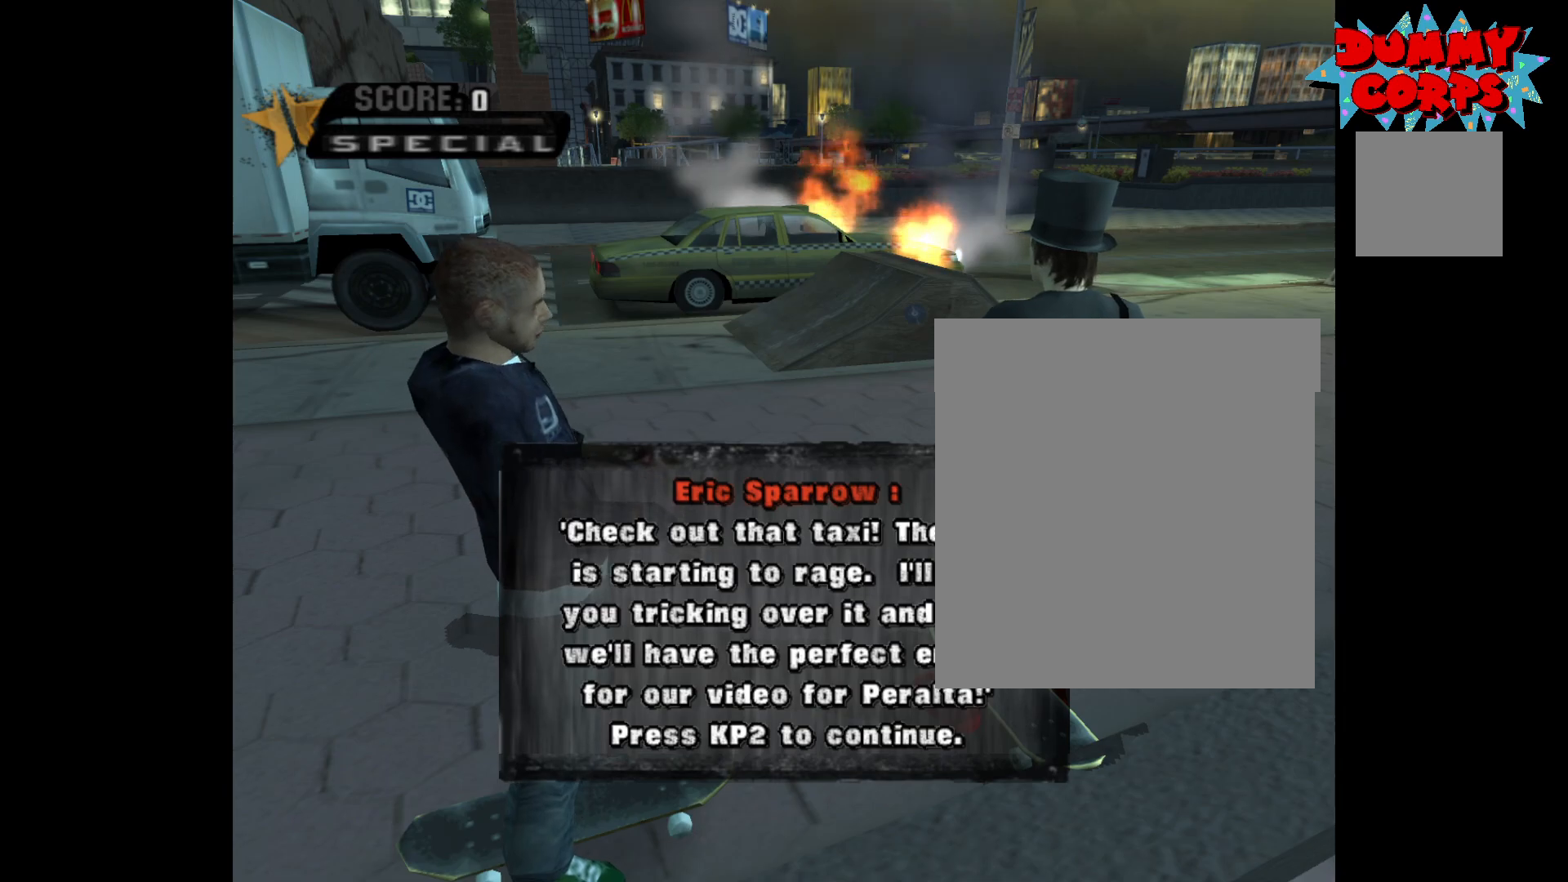
Gameplay with a controller (Xbox layout); each line is a JSON object with the inputs held at the frame after it. "events" lists button and stick changes between this image and that frame as [ms after this image, input, new state], when the widget could be followed in between.
{"buttons": ["A"], "left_stick": "center", "right_stick": "center", "events": [[400, "A", "down"]]}
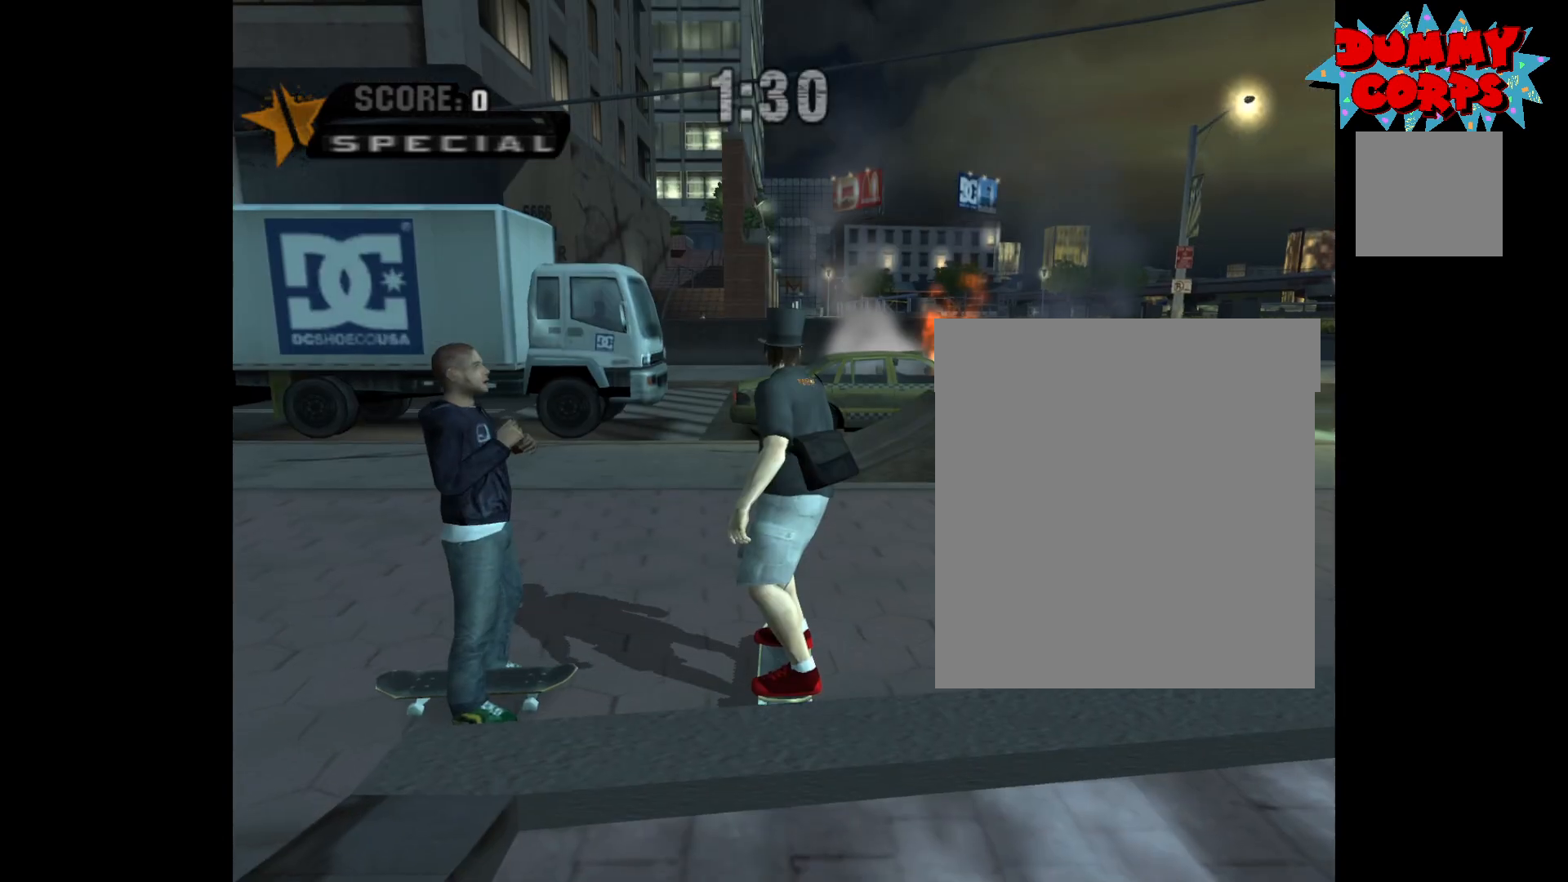
{"buttons": ["A"], "left_stick": "center", "right_stick": "center", "events": []}
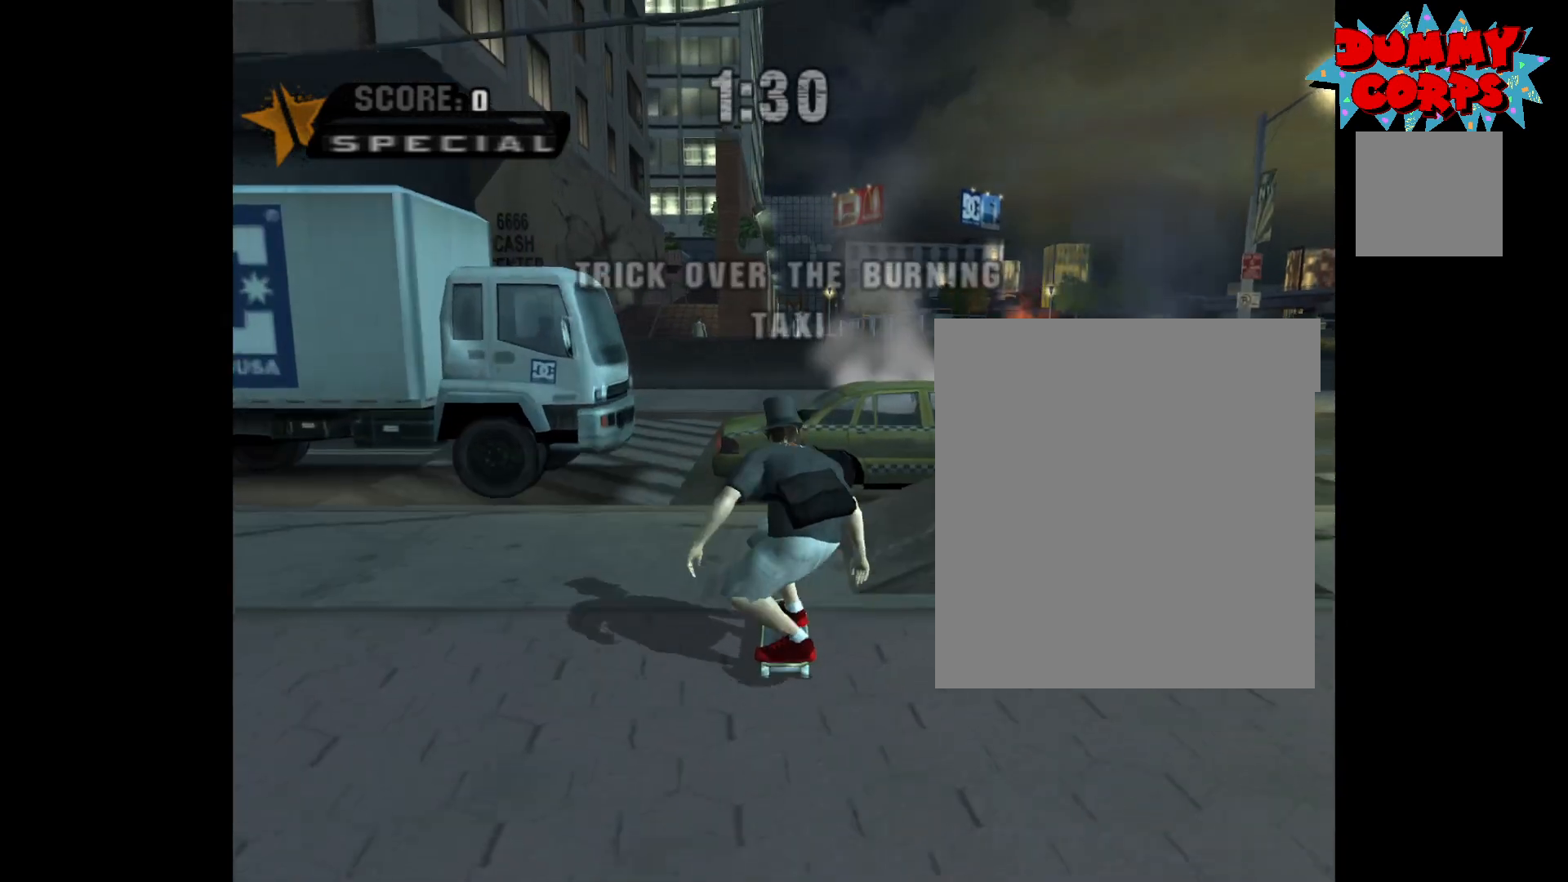
{"buttons": [], "left_stick": "center", "right_stick": "center", "events": [[50, "A", "up"]]}
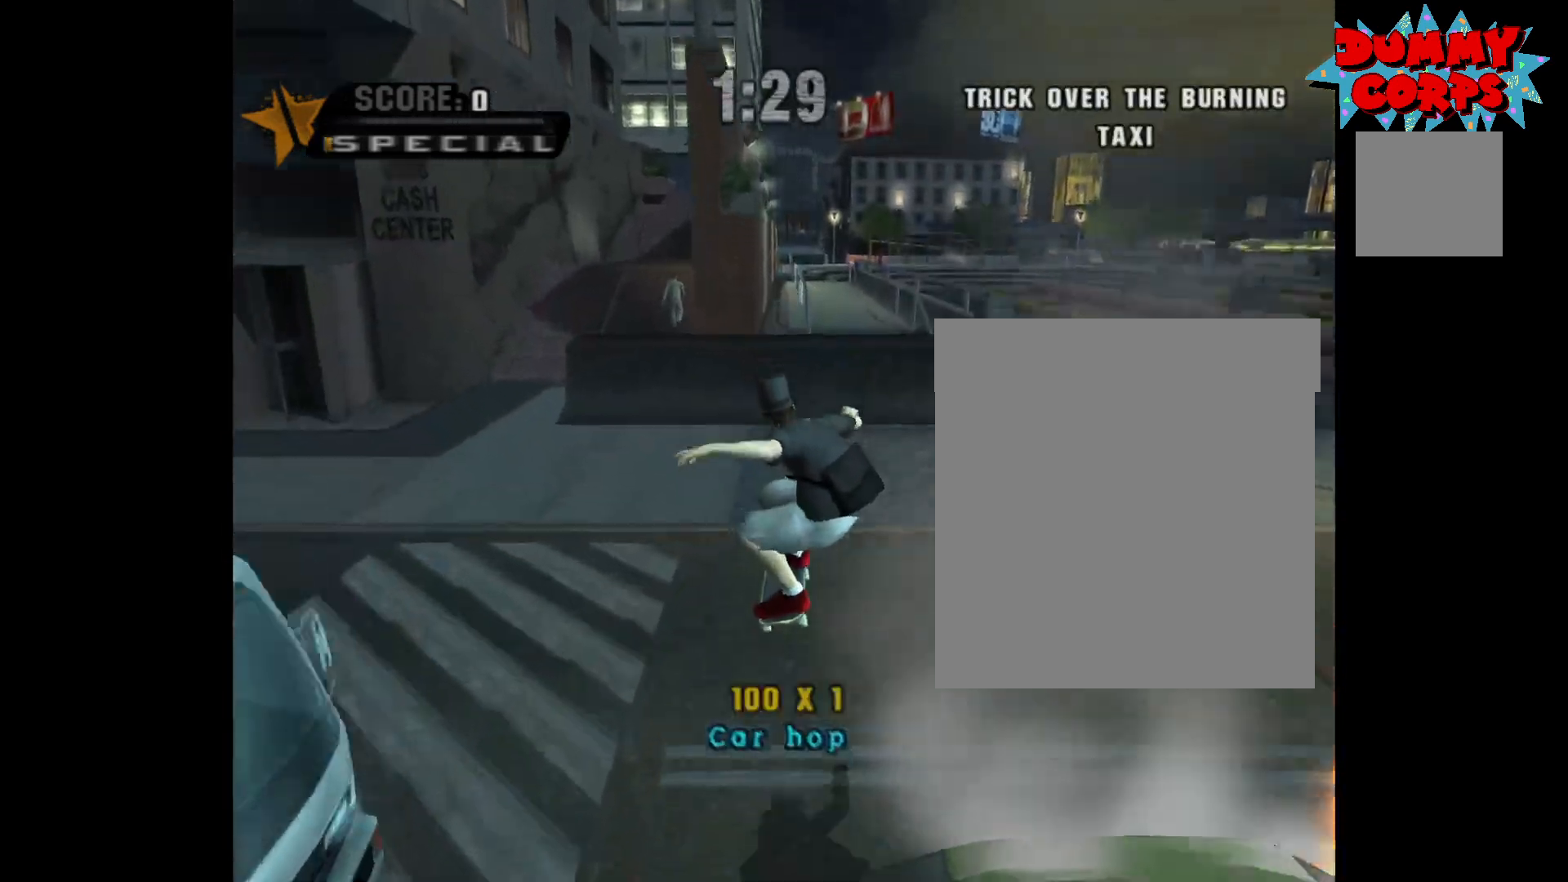
{"buttons": ["A"], "left_stick": "center", "right_stick": "center", "events": [[83, "A", "down"]]}
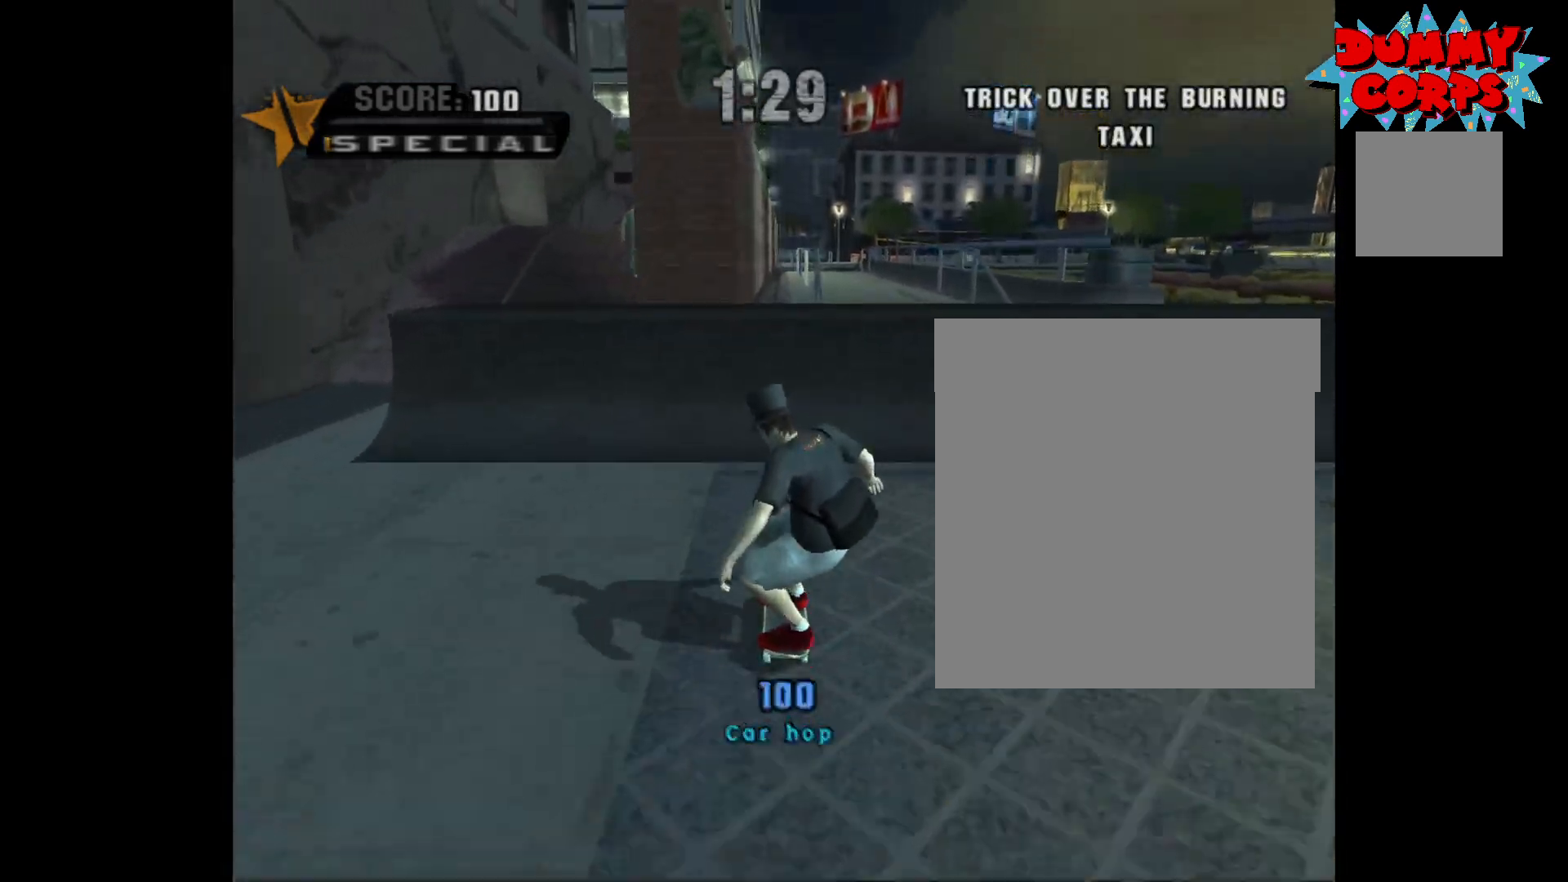
{"buttons": [], "left_stick": "down", "right_stick": "center", "events": [[433, "A", "up"], [467, "left_stick", "down"]]}
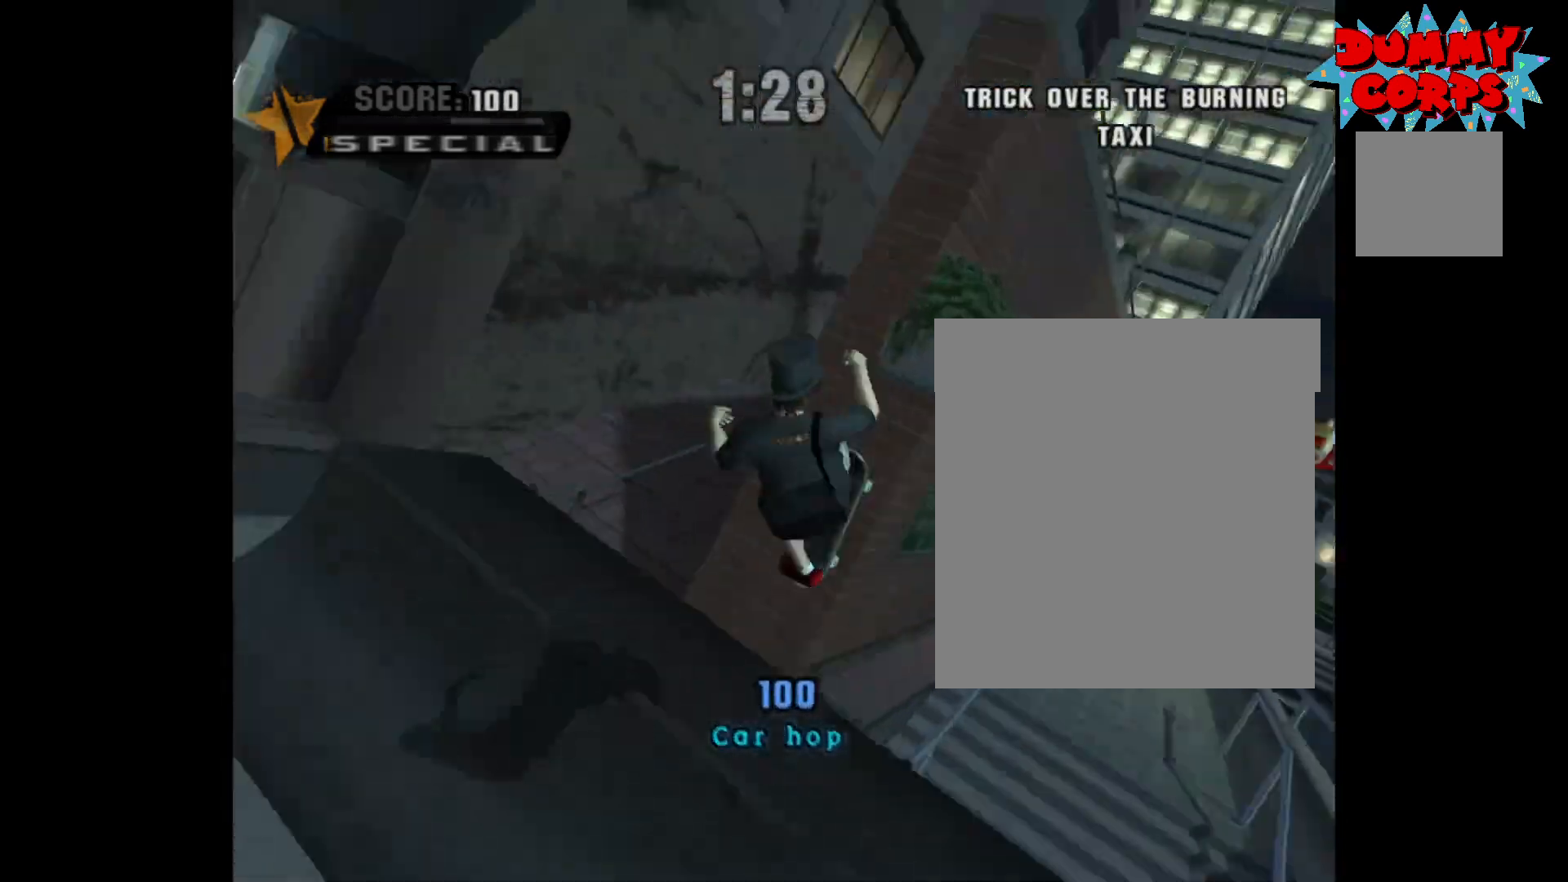
{"buttons": [], "left_stick": "center", "right_stick": "center", "events": [[33, "X", "down"], [83, "X", "up"], [117, "left_stick", "center"], [150, "X", "down"], [217, "X", "up"]]}
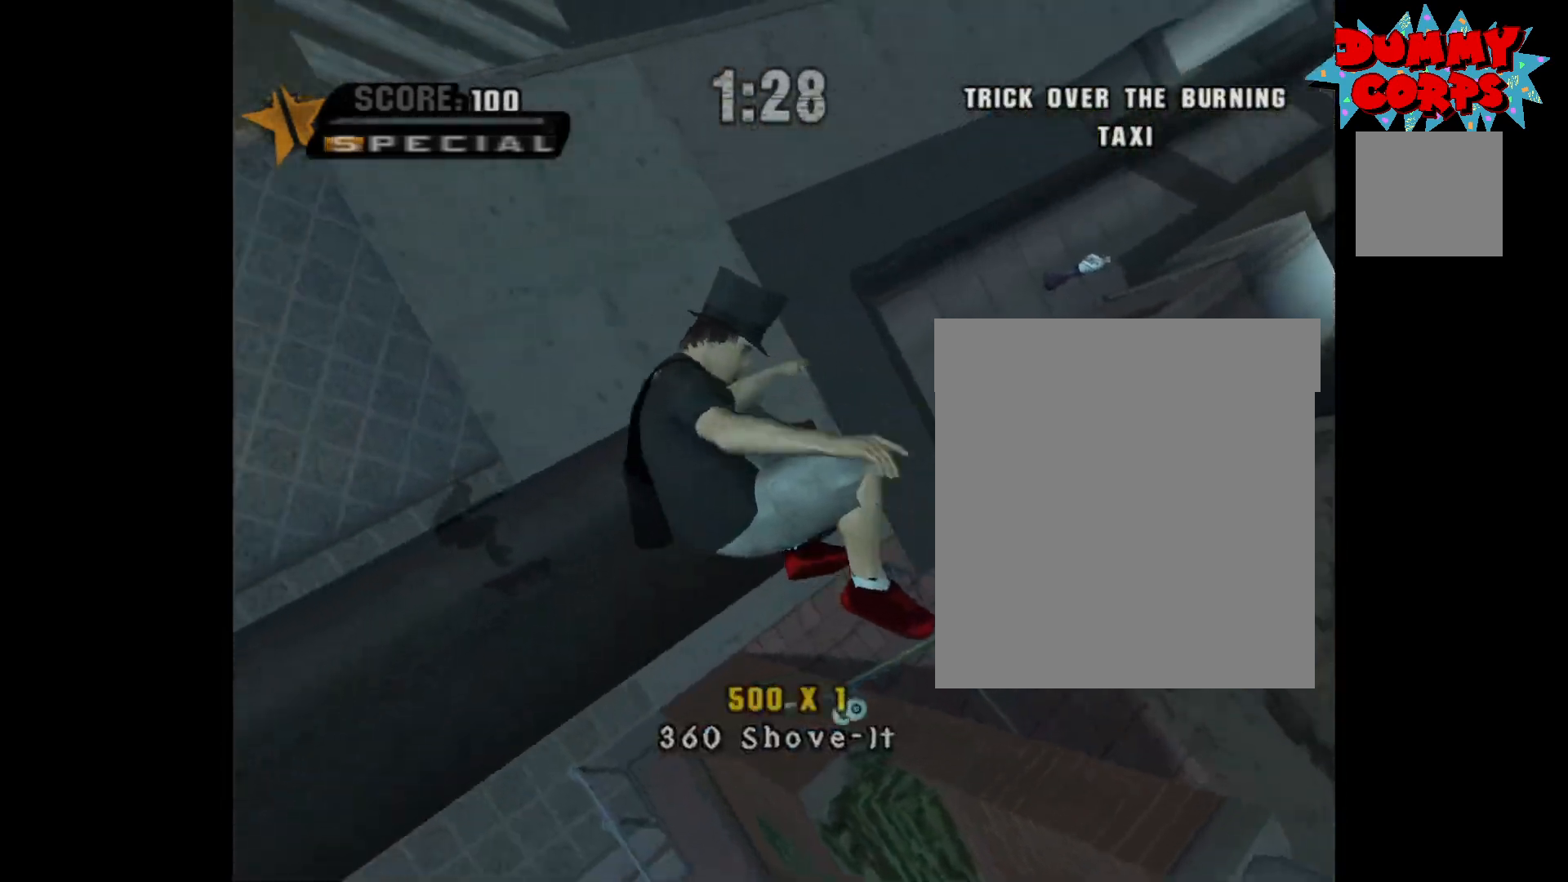
{"buttons": [], "left_stick": "center", "right_stick": "center", "events": []}
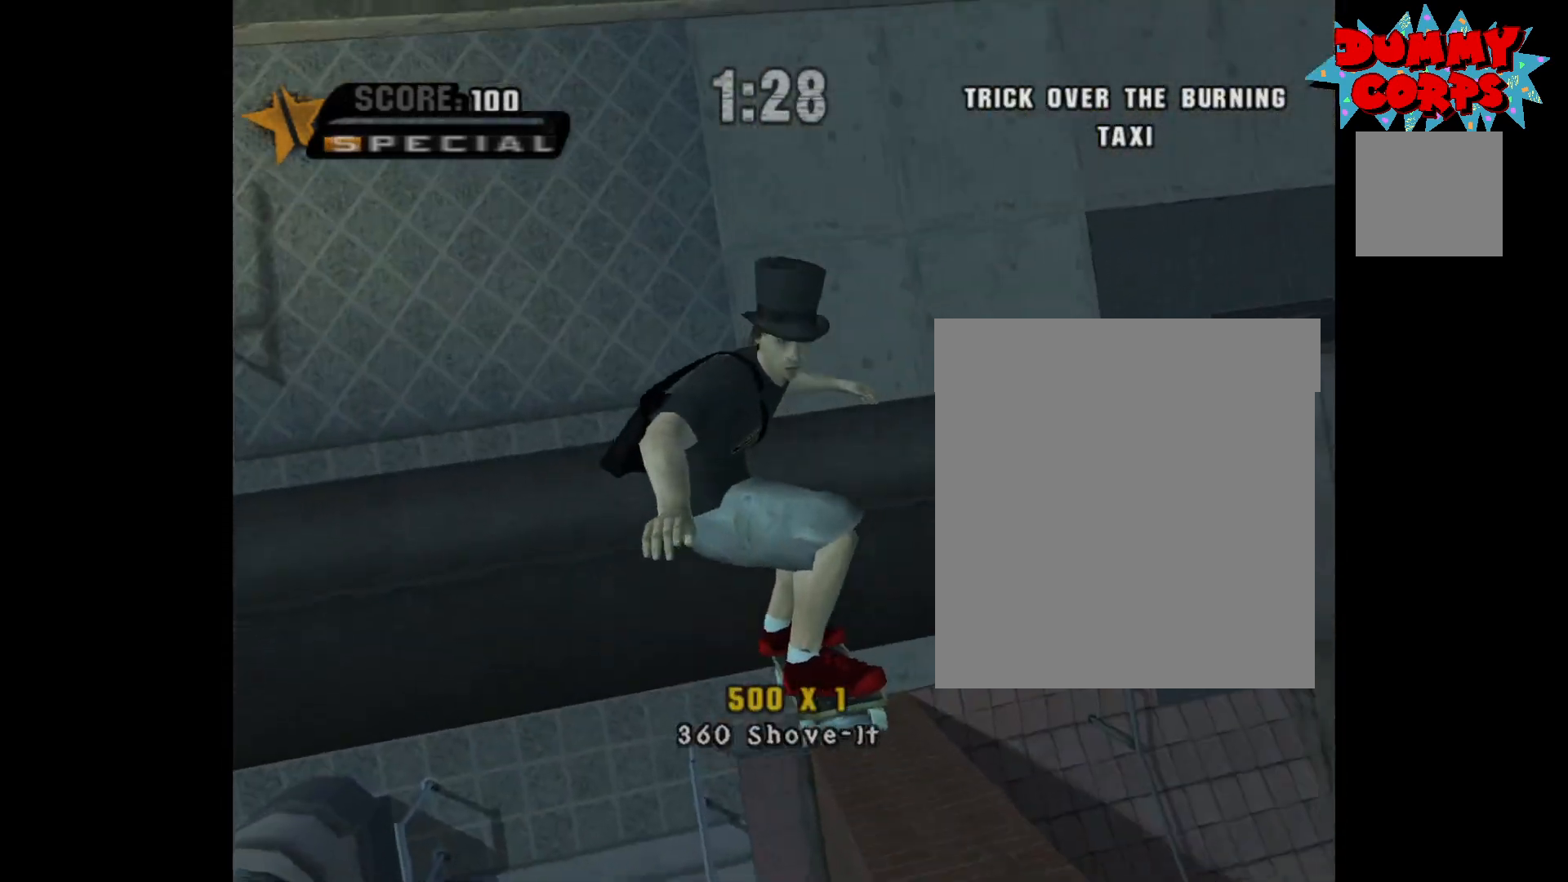
{"buttons": ["A"], "left_stick": "center", "right_stick": "center", "events": [[83, "A", "down"]]}
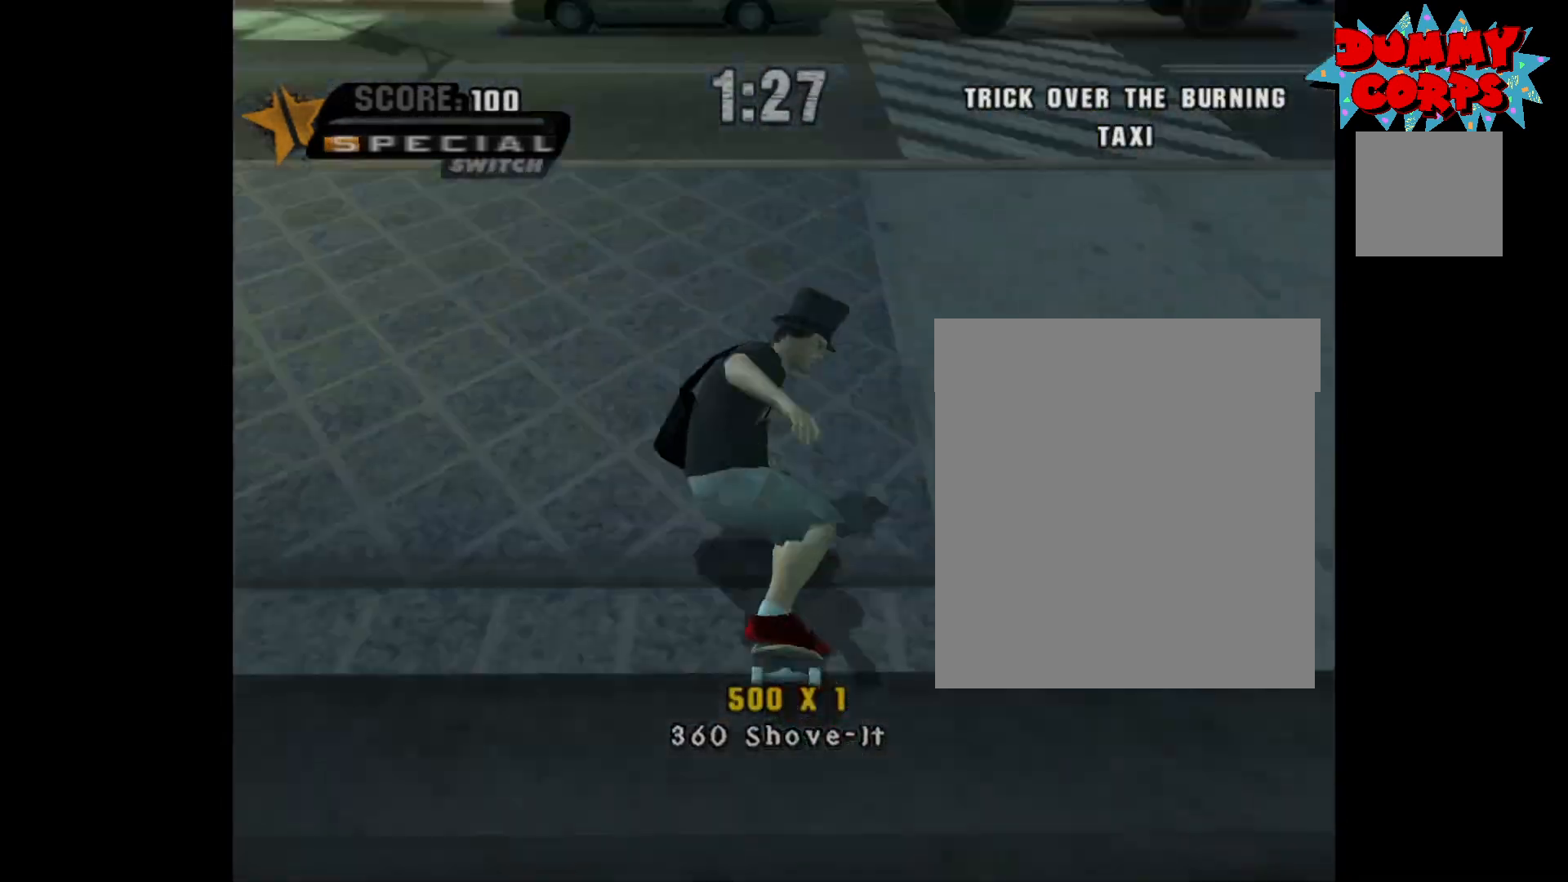
{"buttons": [], "left_stick": "center", "right_stick": "center", "events": [[333, "A", "up"], [367, "left_stick", "down"], [417, "B", "down"], [483, "left_stick", "center"], [500, "B", "up"]]}
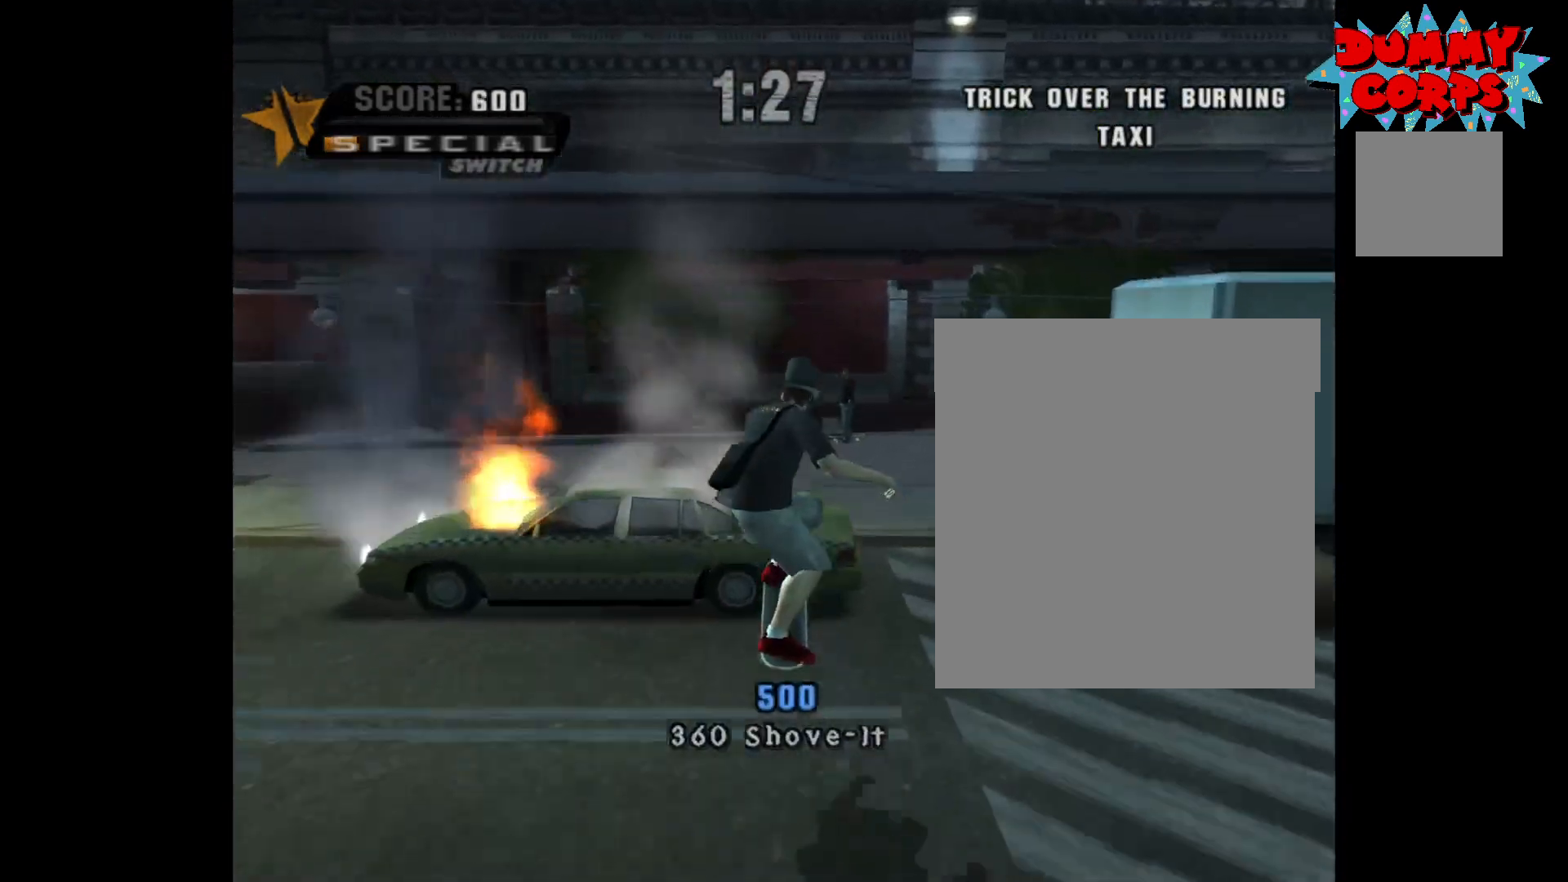
{"buttons": ["A"], "left_stick": "center", "right_stick": "center", "events": [[467, "A", "down"]]}
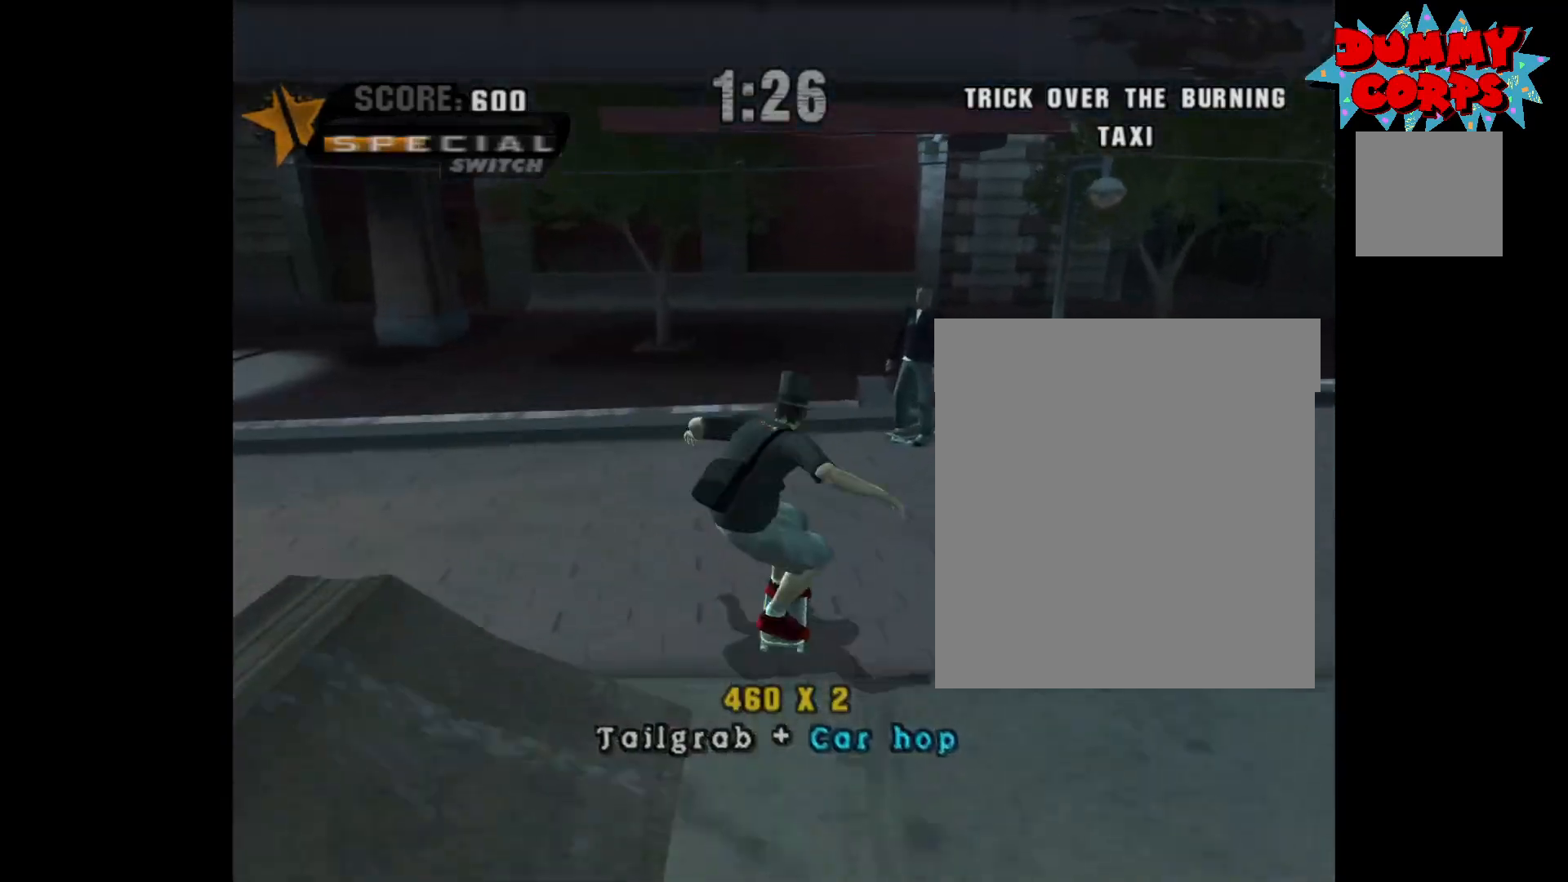
{"buttons": [], "left_stick": "center", "right_stick": "center", "events": [[67, "A", "up"], [133, "left_stick", "down"], [167, "X", "down"], [233, "X", "up"], [283, "left_stick", "center"]]}
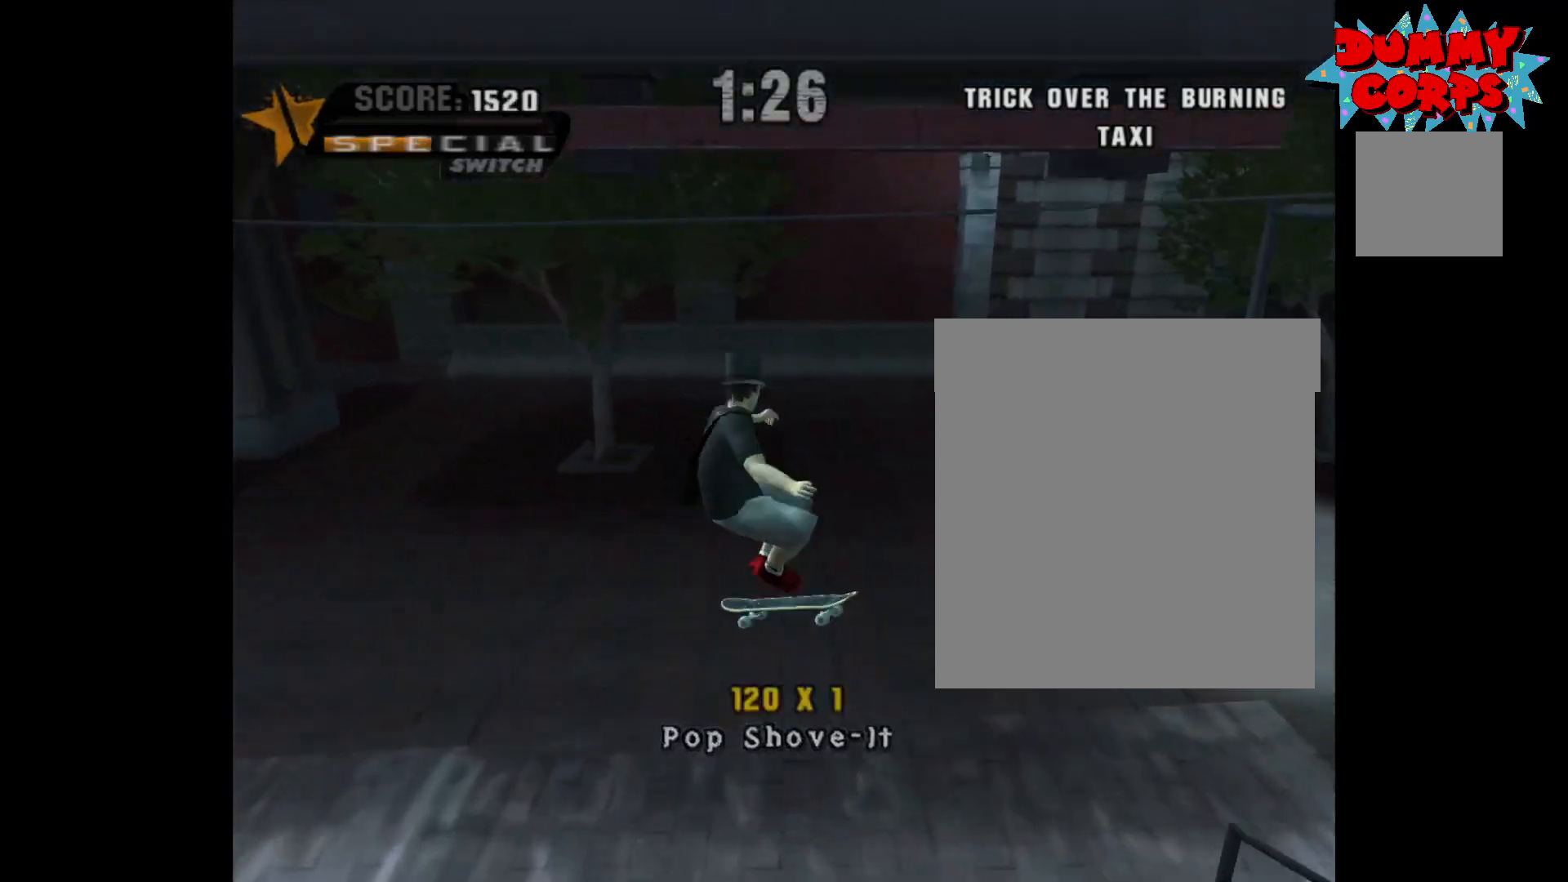
{"buttons": ["A"], "left_stick": "left", "right_stick": "center", "events": [[300, "A", "down"], [433, "left_stick", "left"]]}
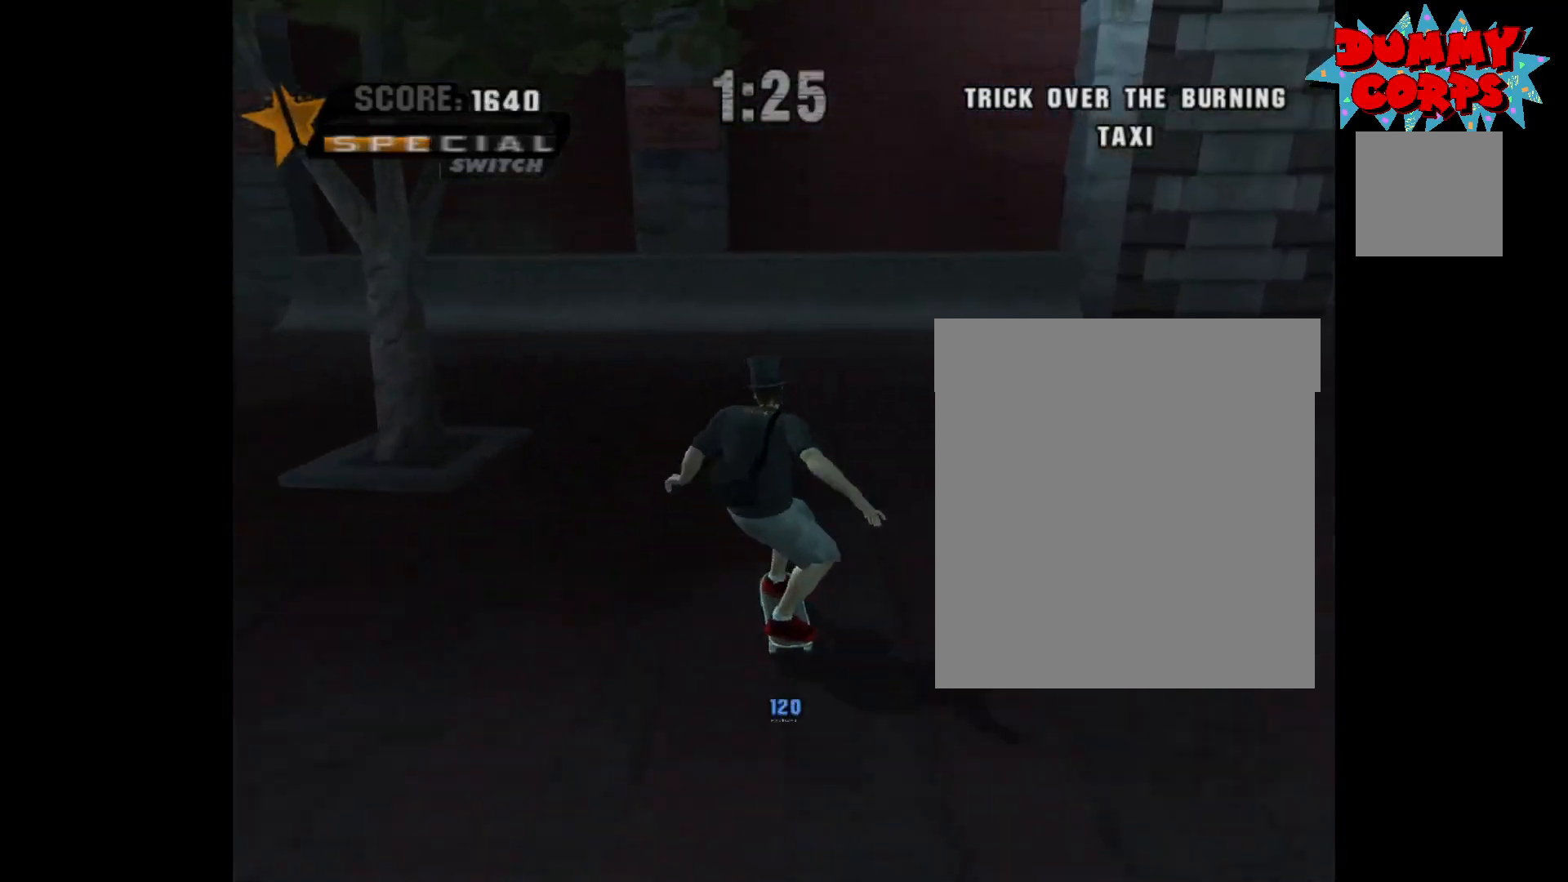
{"buttons": ["A"], "left_stick": "center", "right_stick": "center", "events": [[50, "left_stick", "center"], [233, "left_stick", "right"], [350, "left_stick", "center"]]}
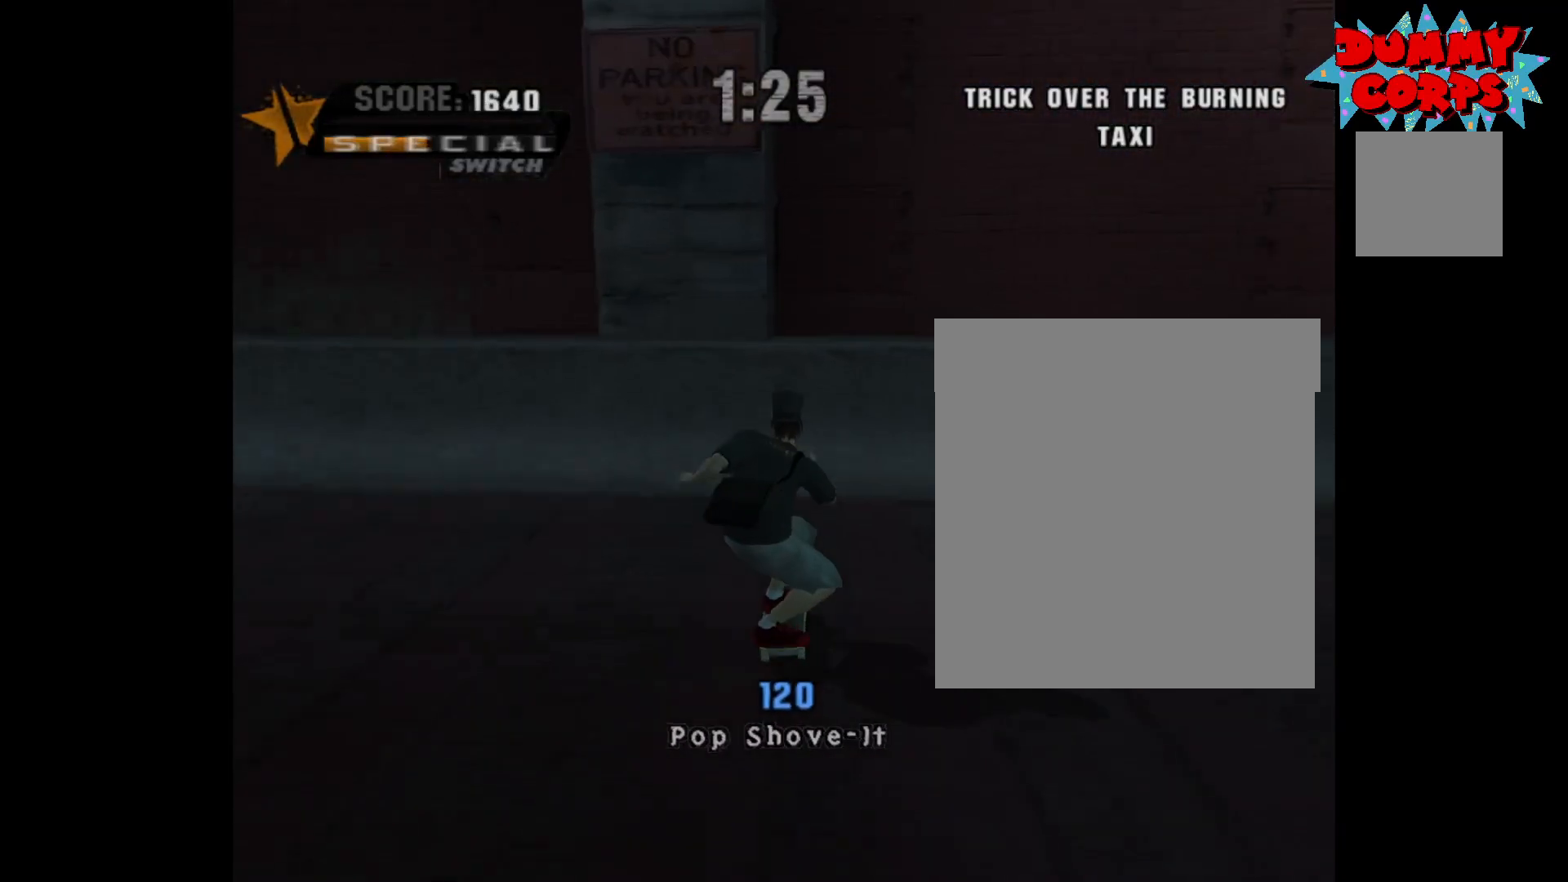
{"buttons": ["X"], "left_stick": "down", "right_stick": "center", "events": [[50, "left_stick", "left"], [133, "left_stick", "center"], [400, "A", "up"], [433, "left_stick", "down"], [483, "X", "down"]]}
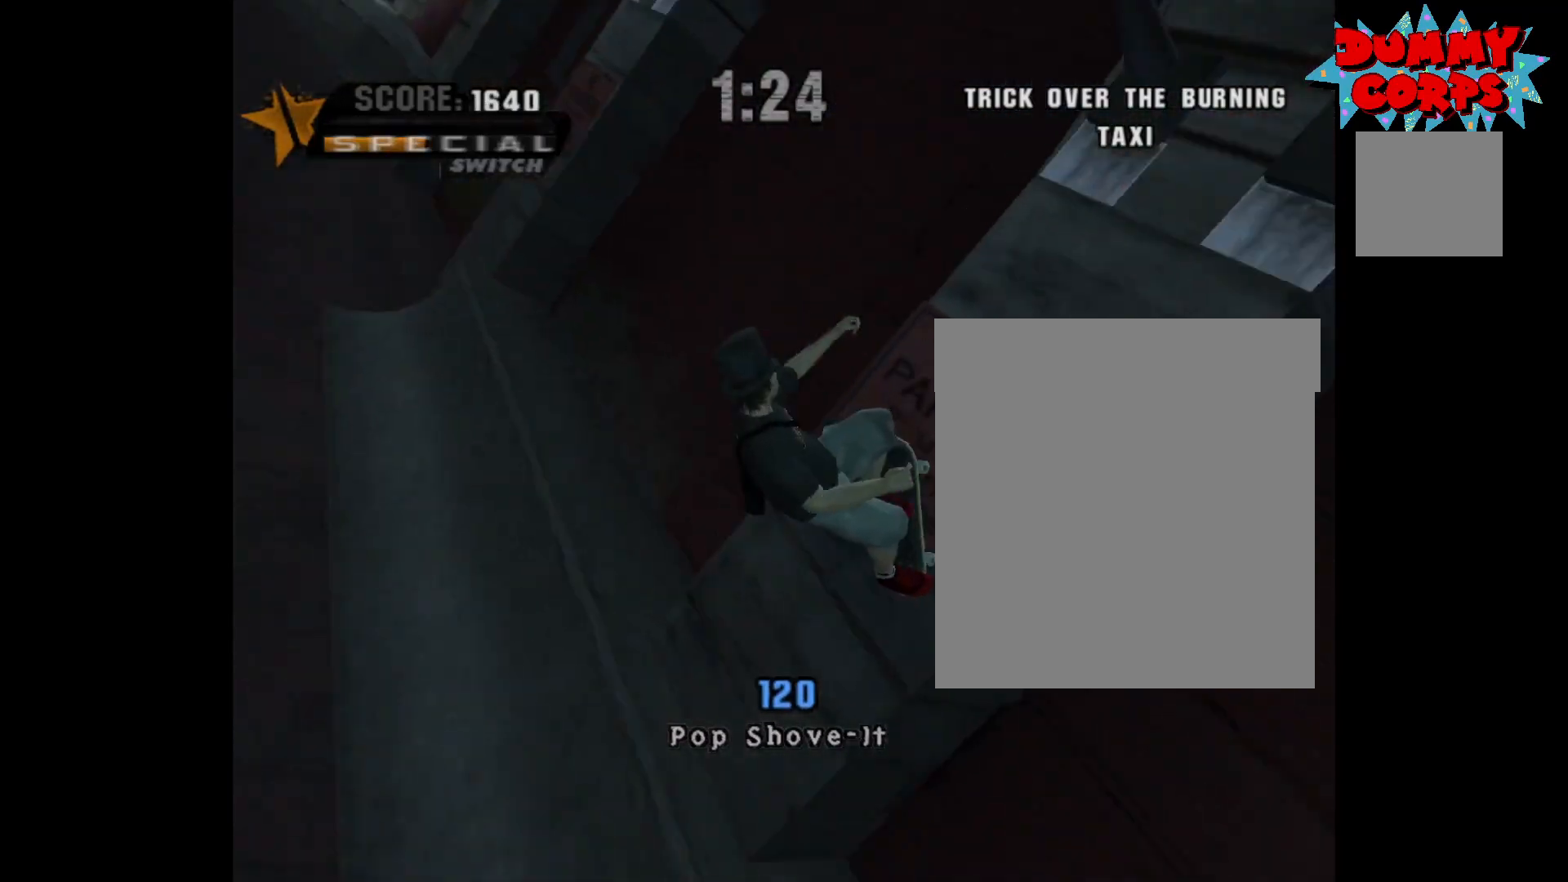
{"buttons": [], "left_stick": "center", "right_stick": "center", "events": [[33, "X", "up"], [83, "left_stick", "center"], [100, "X", "down"], [167, "X", "up"]]}
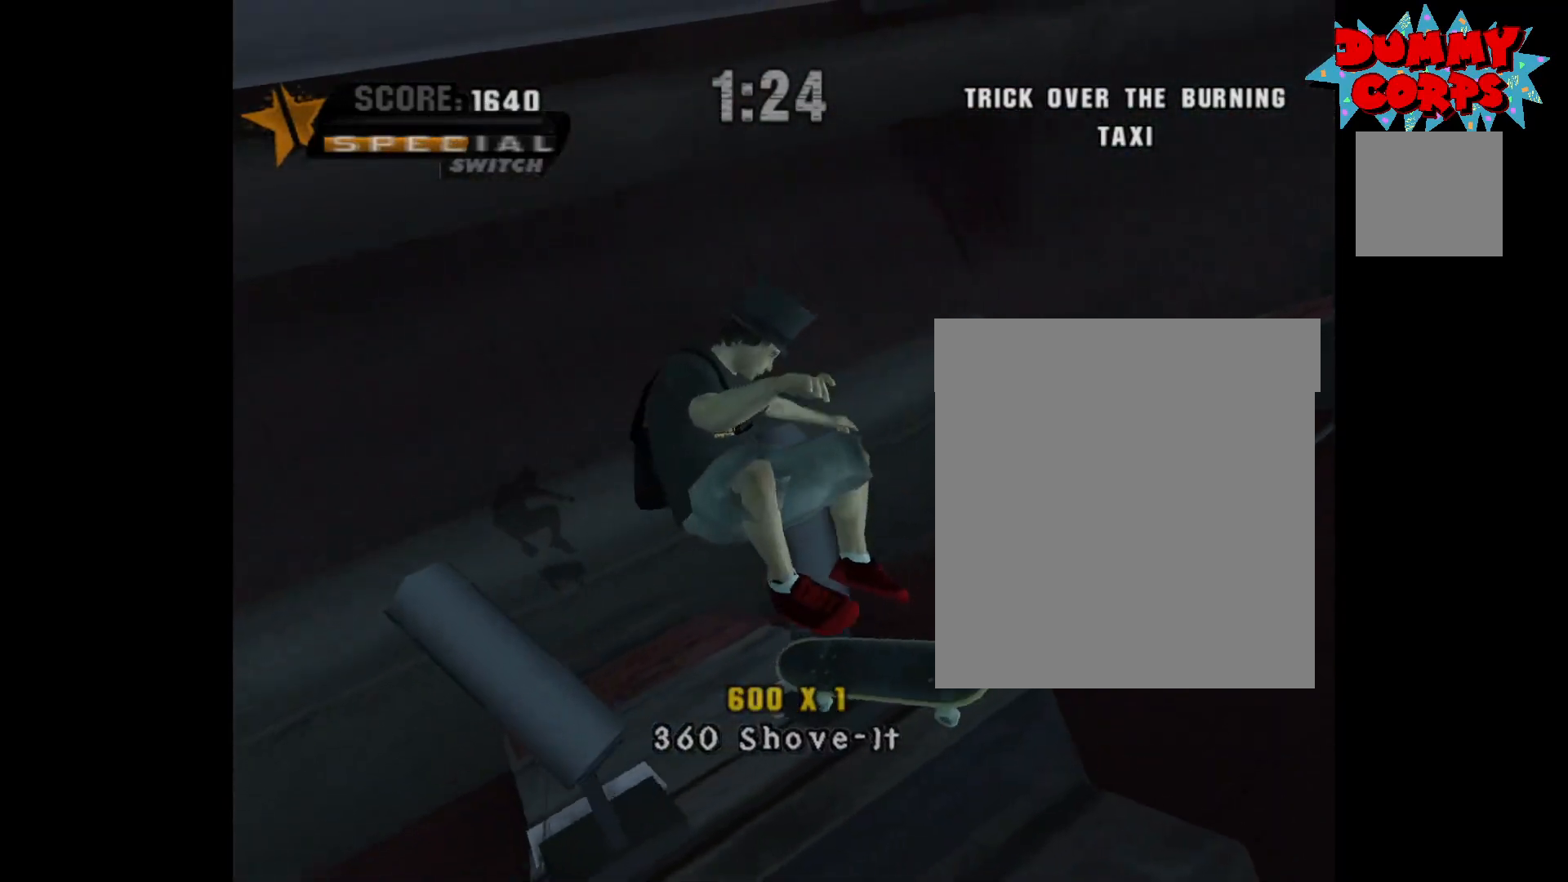
{"buttons": ["A"], "left_stick": "center", "right_stick": "center", "events": [[417, "A", "down"]]}
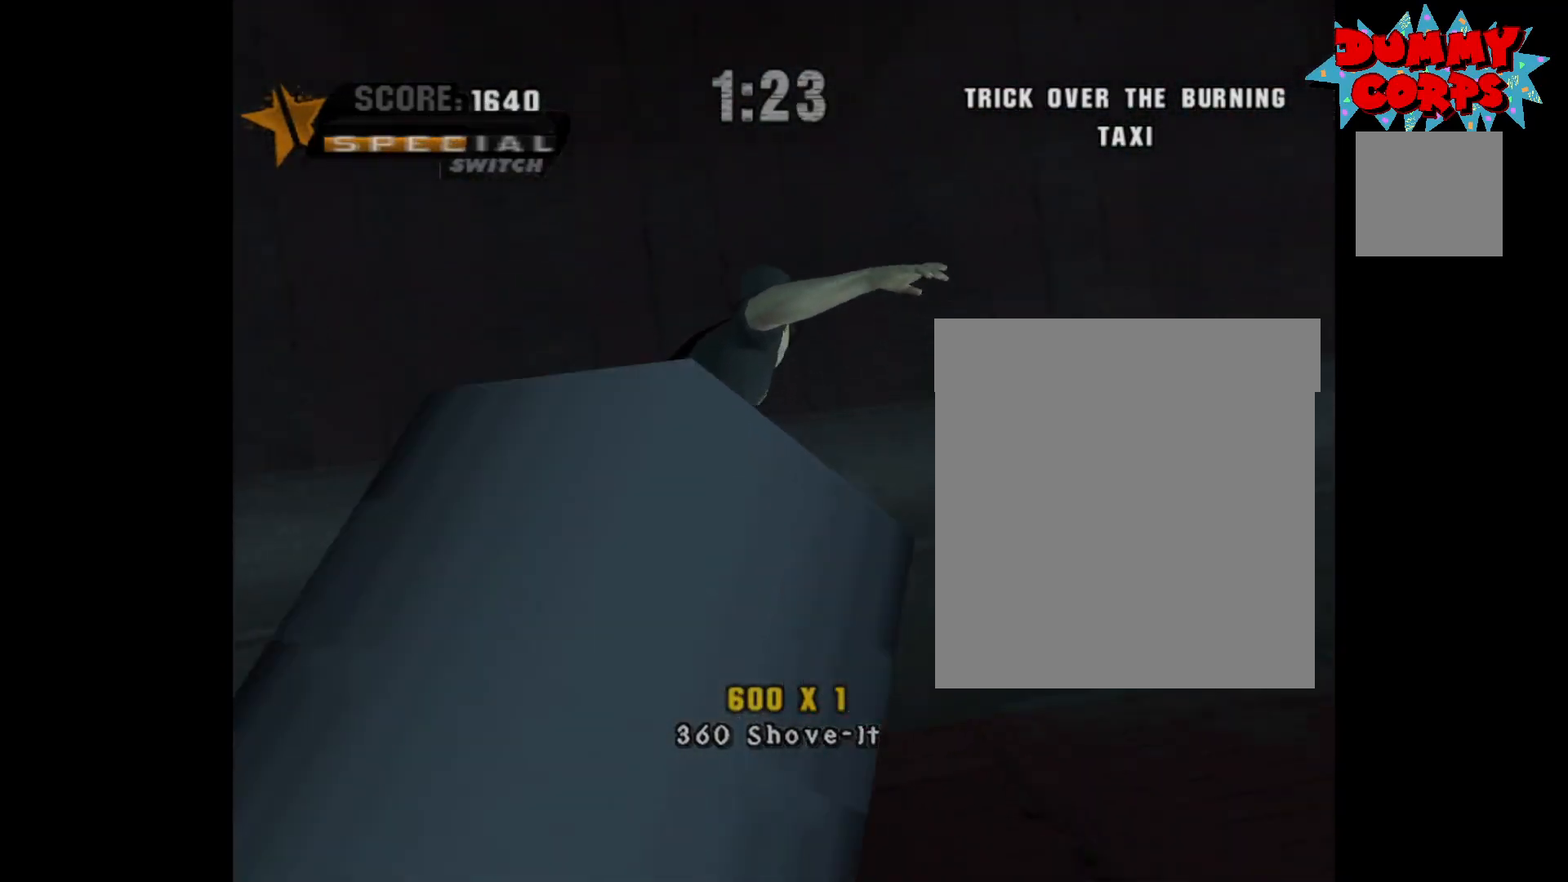
{"buttons": ["A"], "left_stick": "center", "right_stick": "center", "events": [[233, "left_stick", "up-left"], [350, "left_stick", "center"]]}
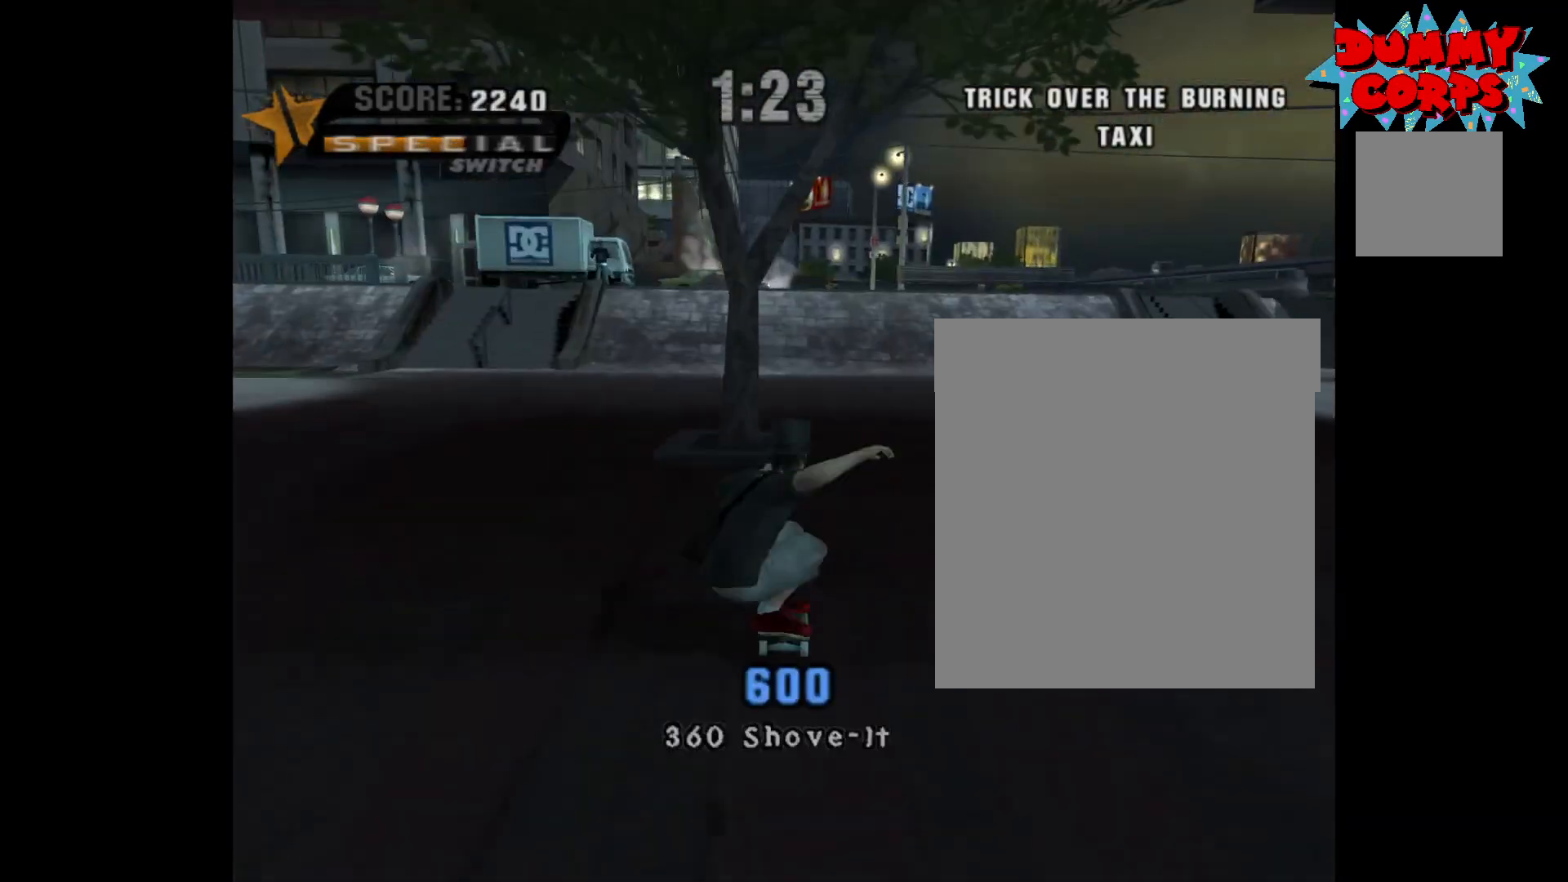
{"buttons": ["A"], "left_stick": "center", "right_stick": "center", "events": []}
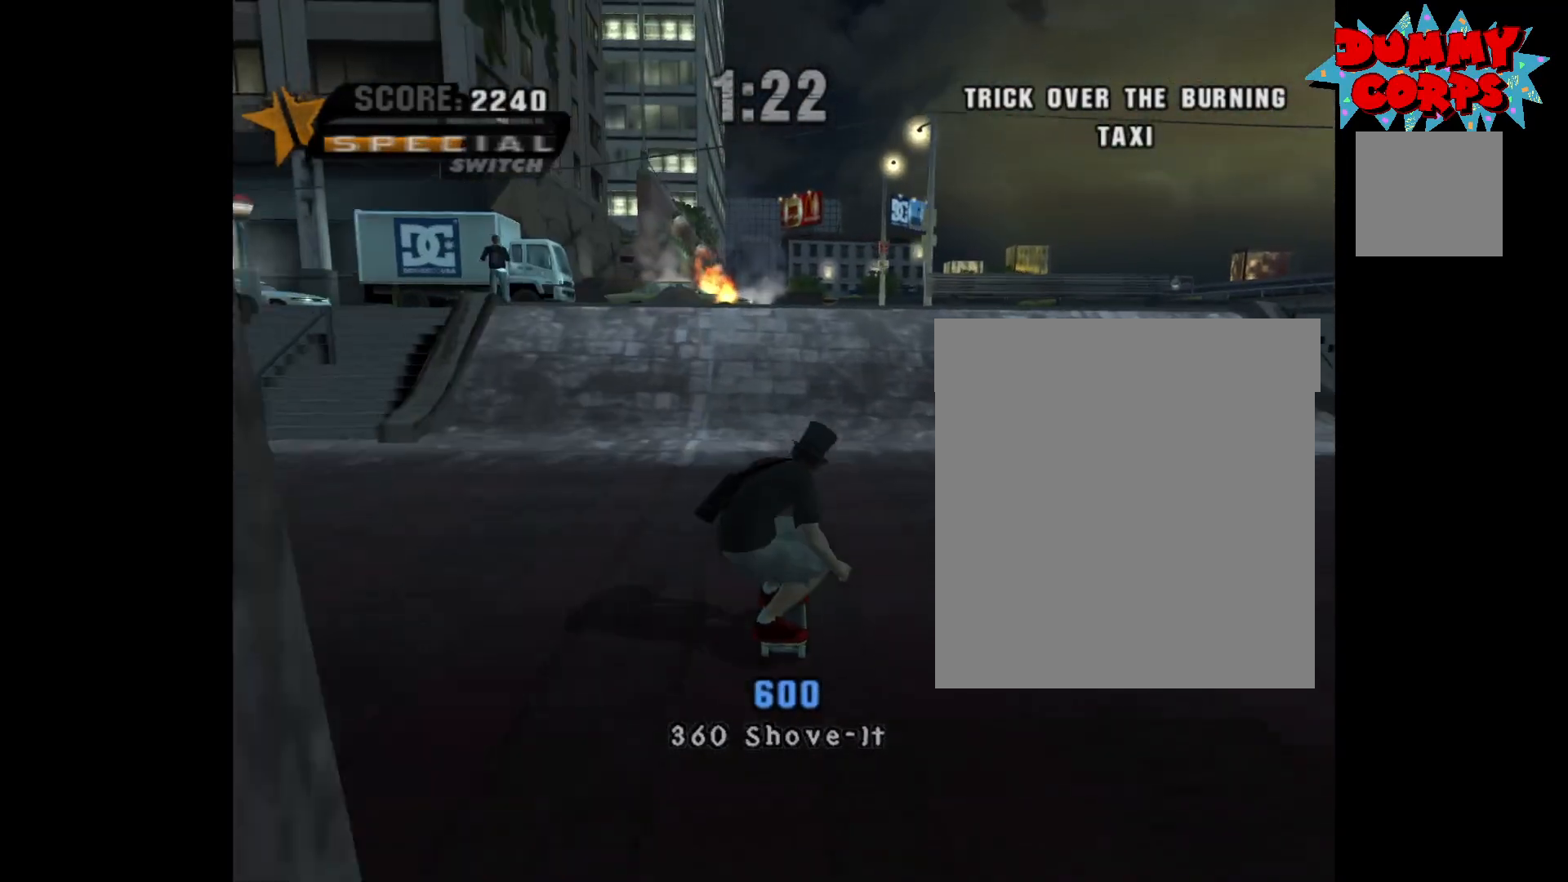
{"buttons": ["A"], "left_stick": "center", "right_stick": "center", "events": [[67, "left_stick", "left"], [183, "left_stick", "center"]]}
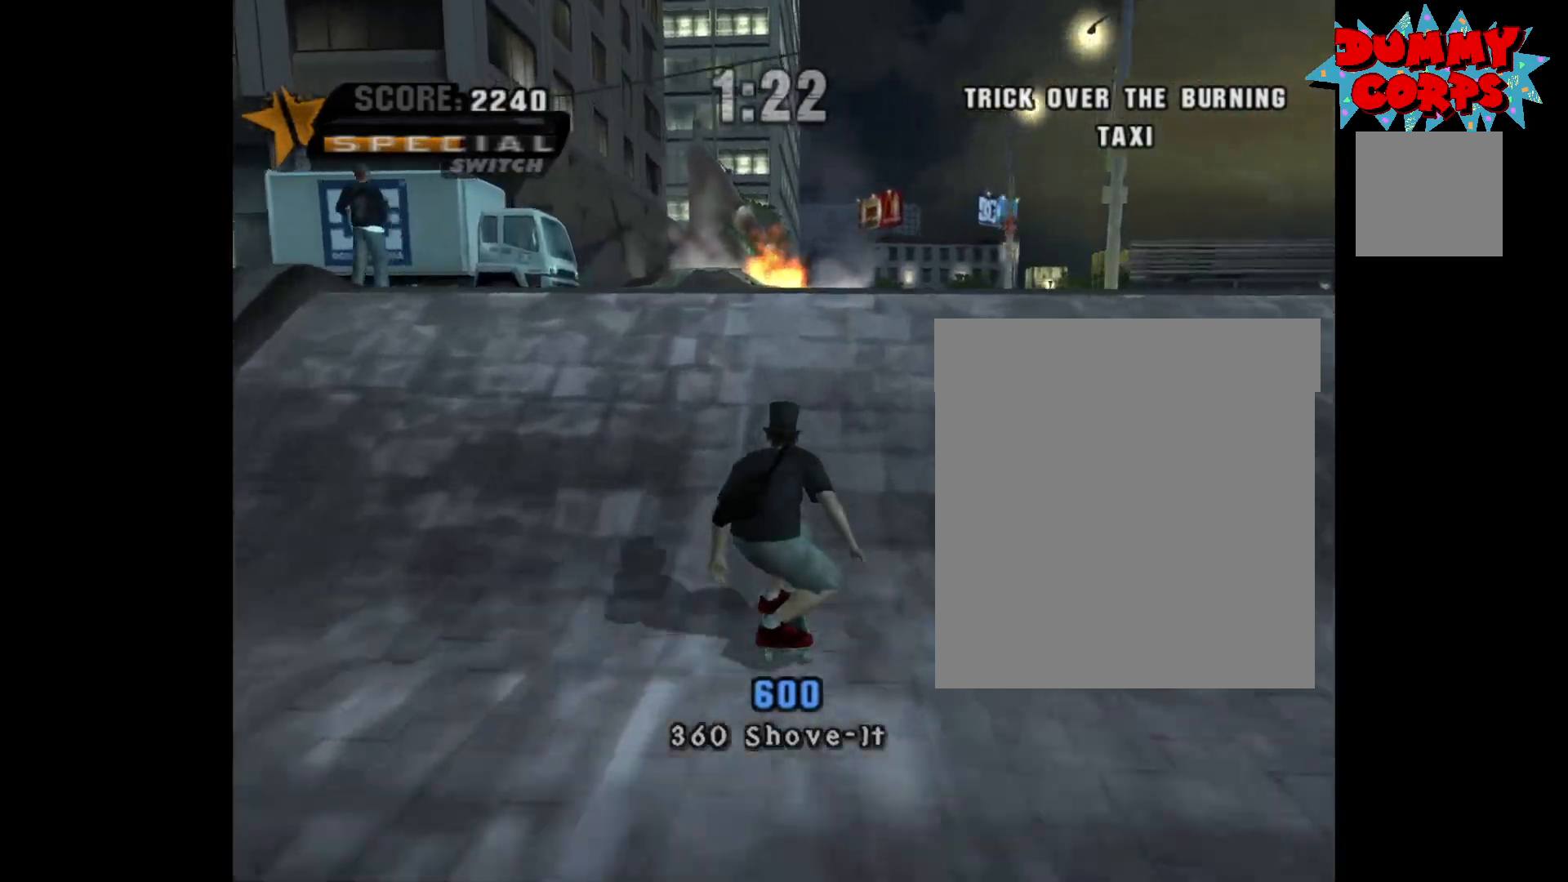
{"buttons": ["B"], "left_stick": "center", "right_stick": "center", "events": [[133, "A", "up"], [200, "left_stick", "left"], [250, "B", "down"], [350, "left_stick", "center"]]}
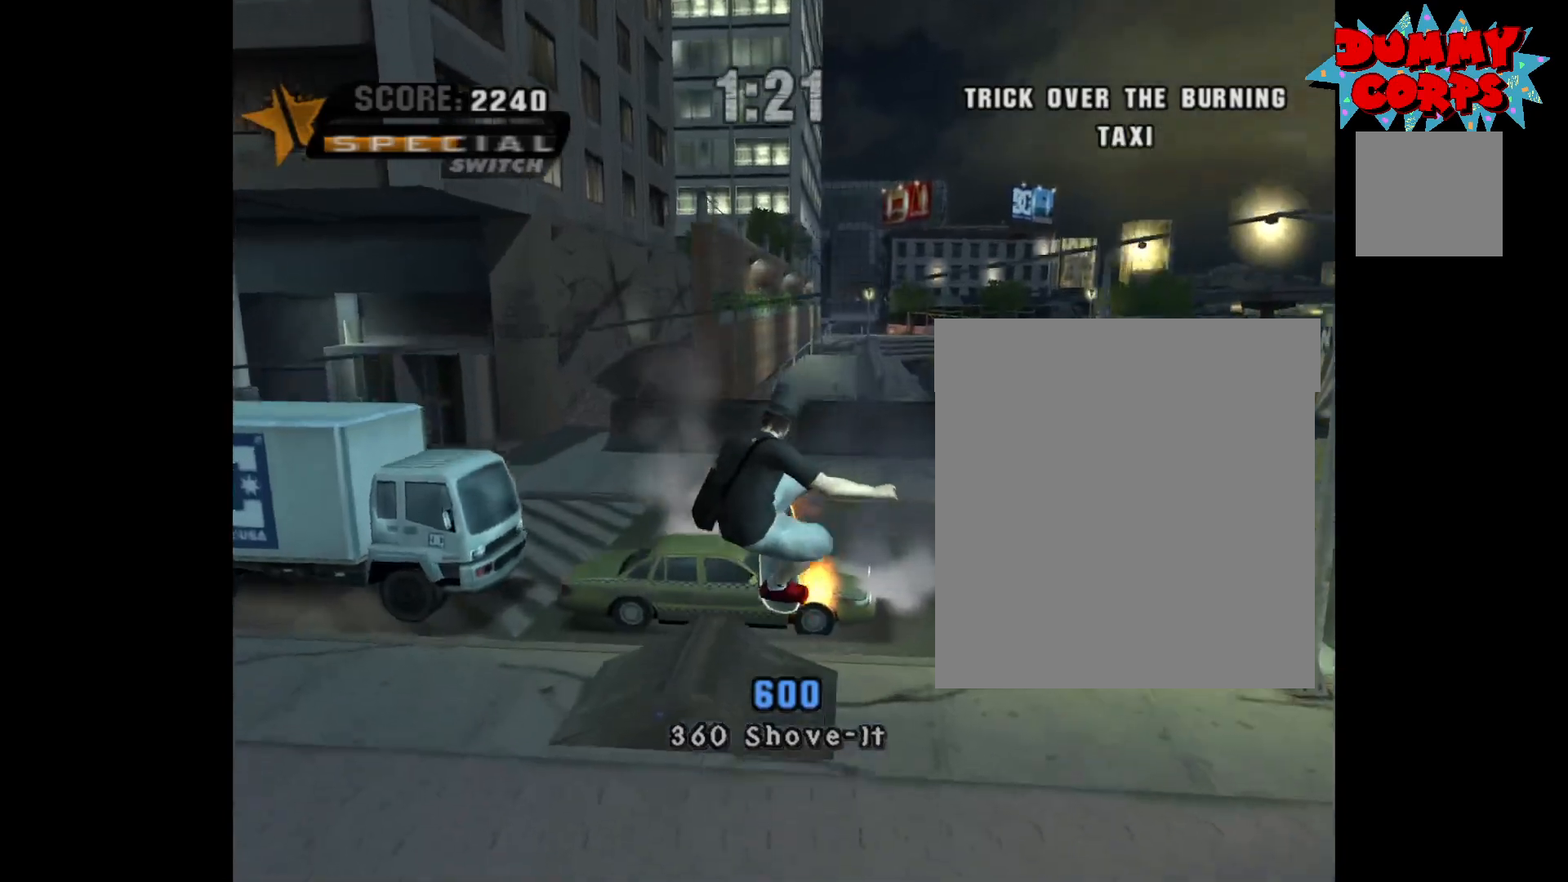
{"buttons": [], "left_stick": "center", "right_stick": "center", "events": [[50, "B", "up"]]}
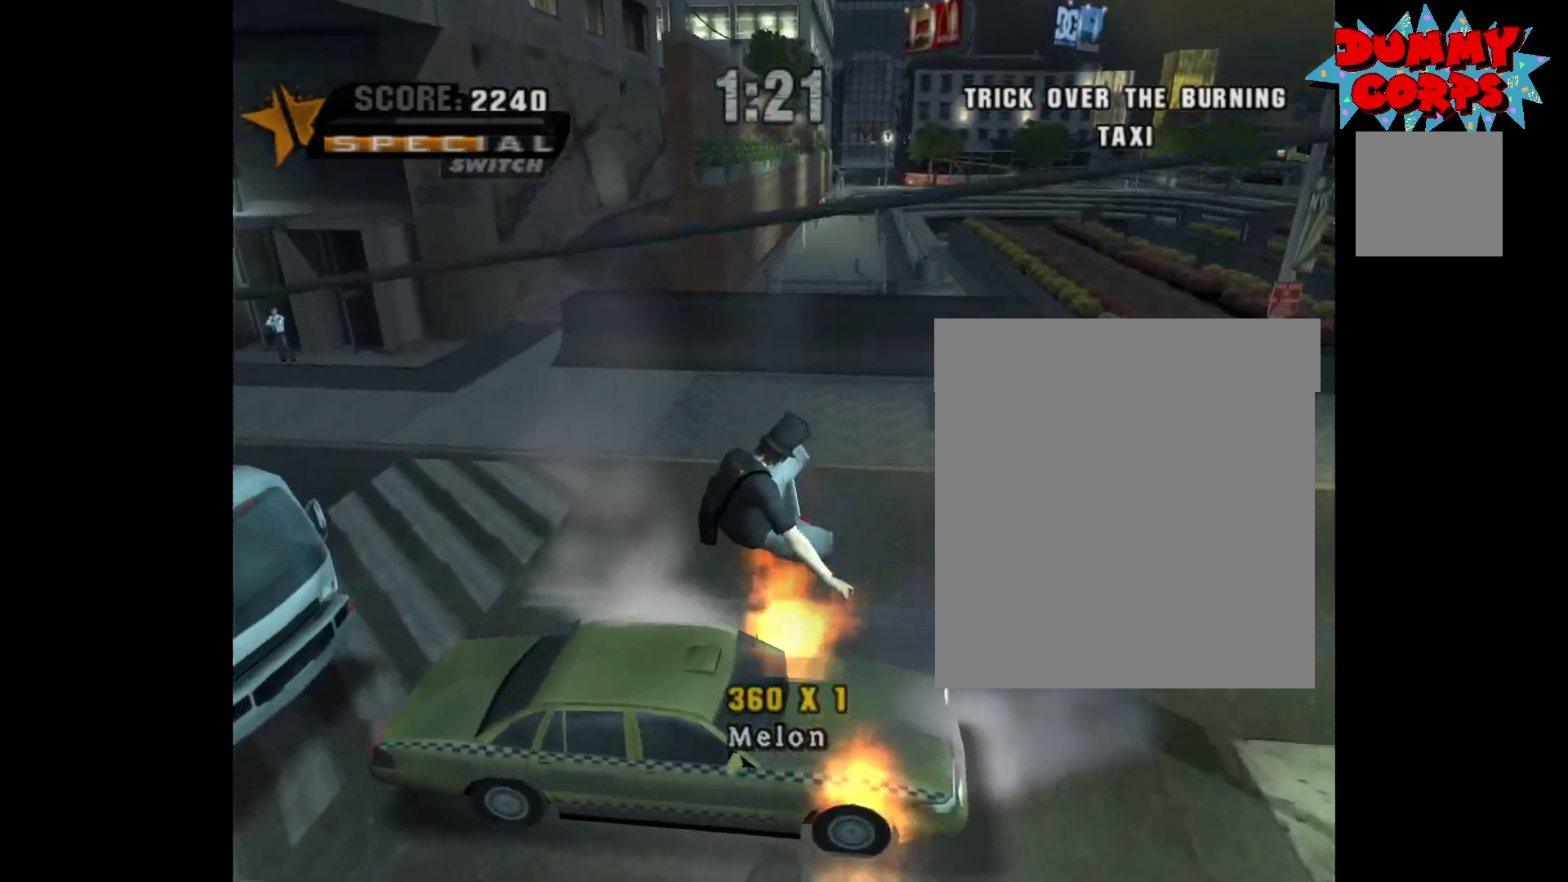
{"buttons": ["A"], "left_stick": "center", "right_stick": "center", "events": [[283, "A", "down"]]}
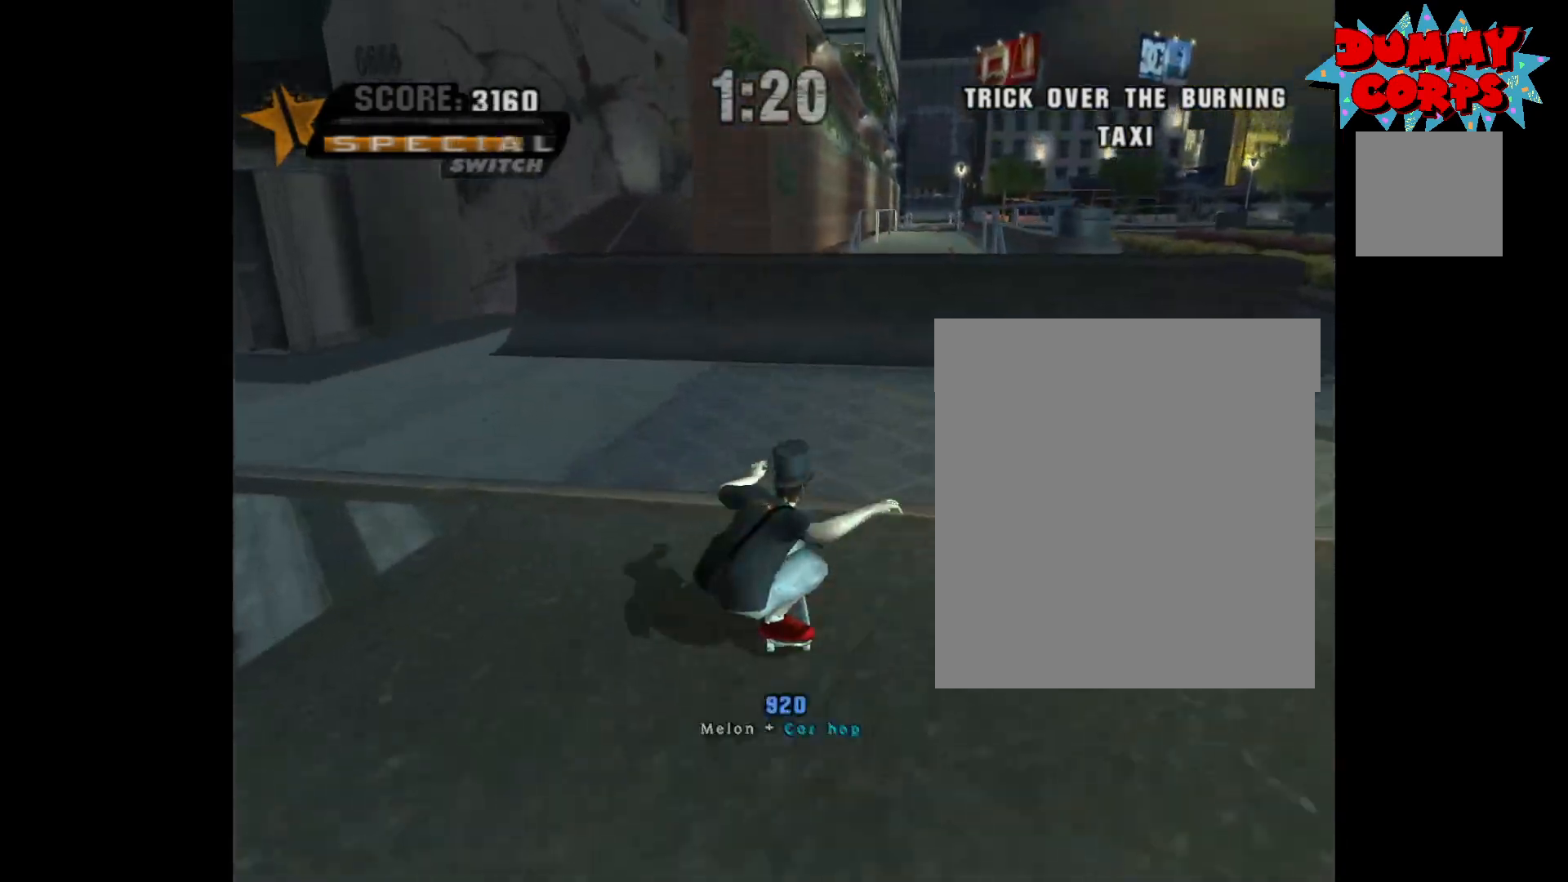
{"buttons": ["A"], "left_stick": "center", "right_stick": "center", "events": [[17, "left_stick", "right"], [100, "left_stick", "center"]]}
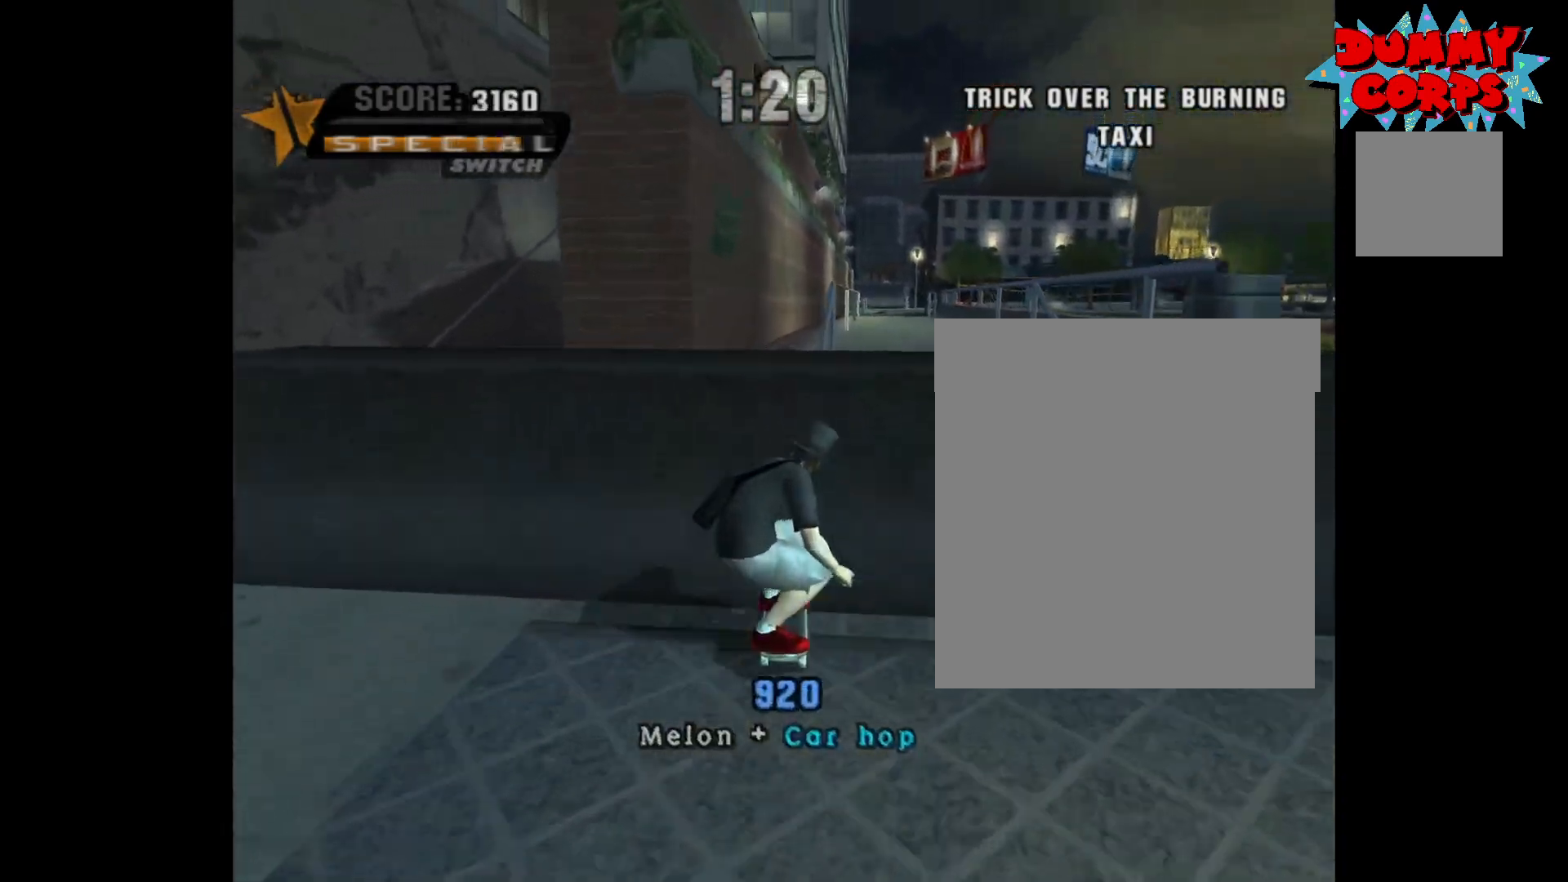
{"buttons": [], "left_stick": "down", "right_stick": "center", "events": [[33, "left_stick", "right"], [100, "left_stick", "center"], [217, "A", "up"], [250, "left_stick", "down"], [283, "X", "down"], [483, "X", "up"]]}
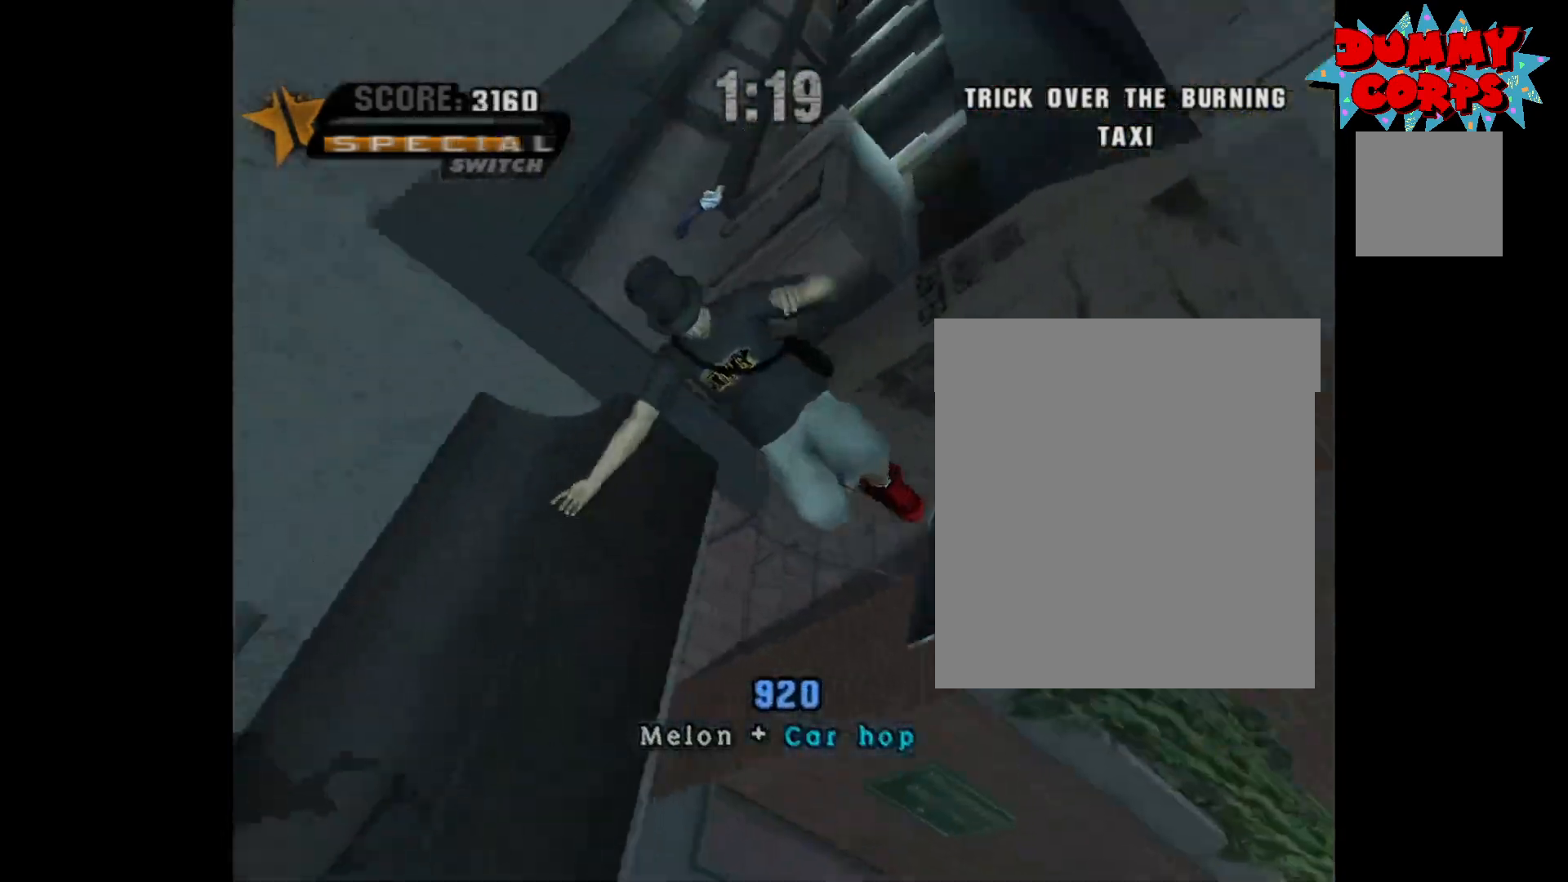
{"buttons": [], "left_stick": "center", "right_stick": "center", "events": [[400, "left_stick", "center"]]}
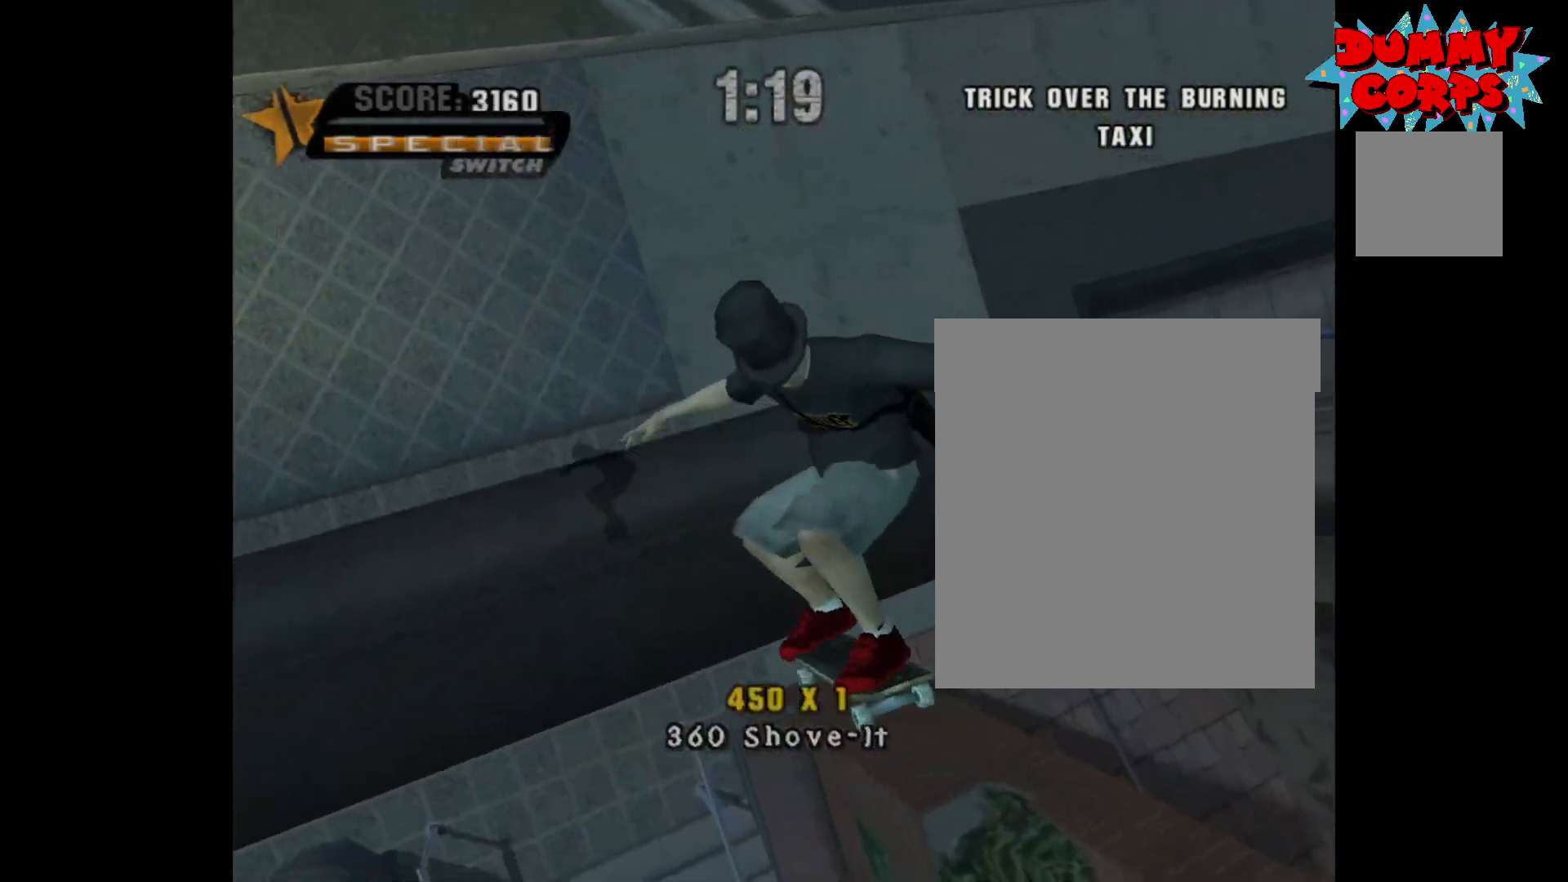
{"buttons": ["A"], "left_stick": "center", "right_stick": "center", "events": [[333, "A", "down"]]}